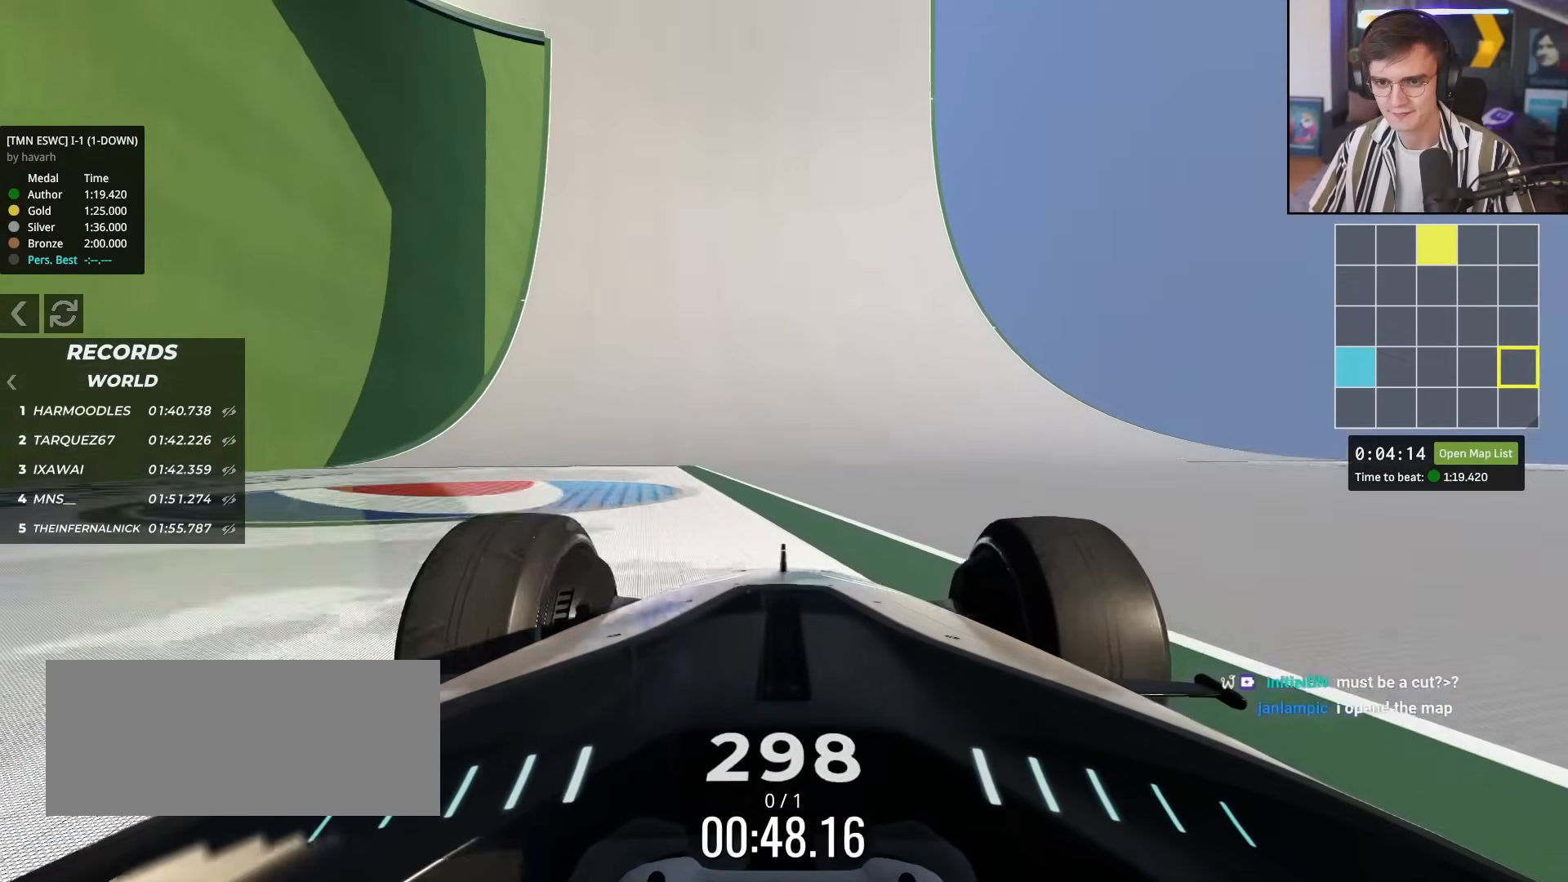
Gameplay with keyboard; each line is a JSON object with the keys held at the frame after it. "events" lists presses ("down") and releases ("up") of "brake", "down", "left", "right" and "up" between this image and that frame as [ms after this image, input, new state], when the widget could be followed in between. No other keys are recorded. Mouse input is not recorded. Key names are as the overlay labels them; some are game actions (e.g. jump) rather than physical keys.
{"keys": ["left", "up"], "events": [[501, "left", "down"]]}
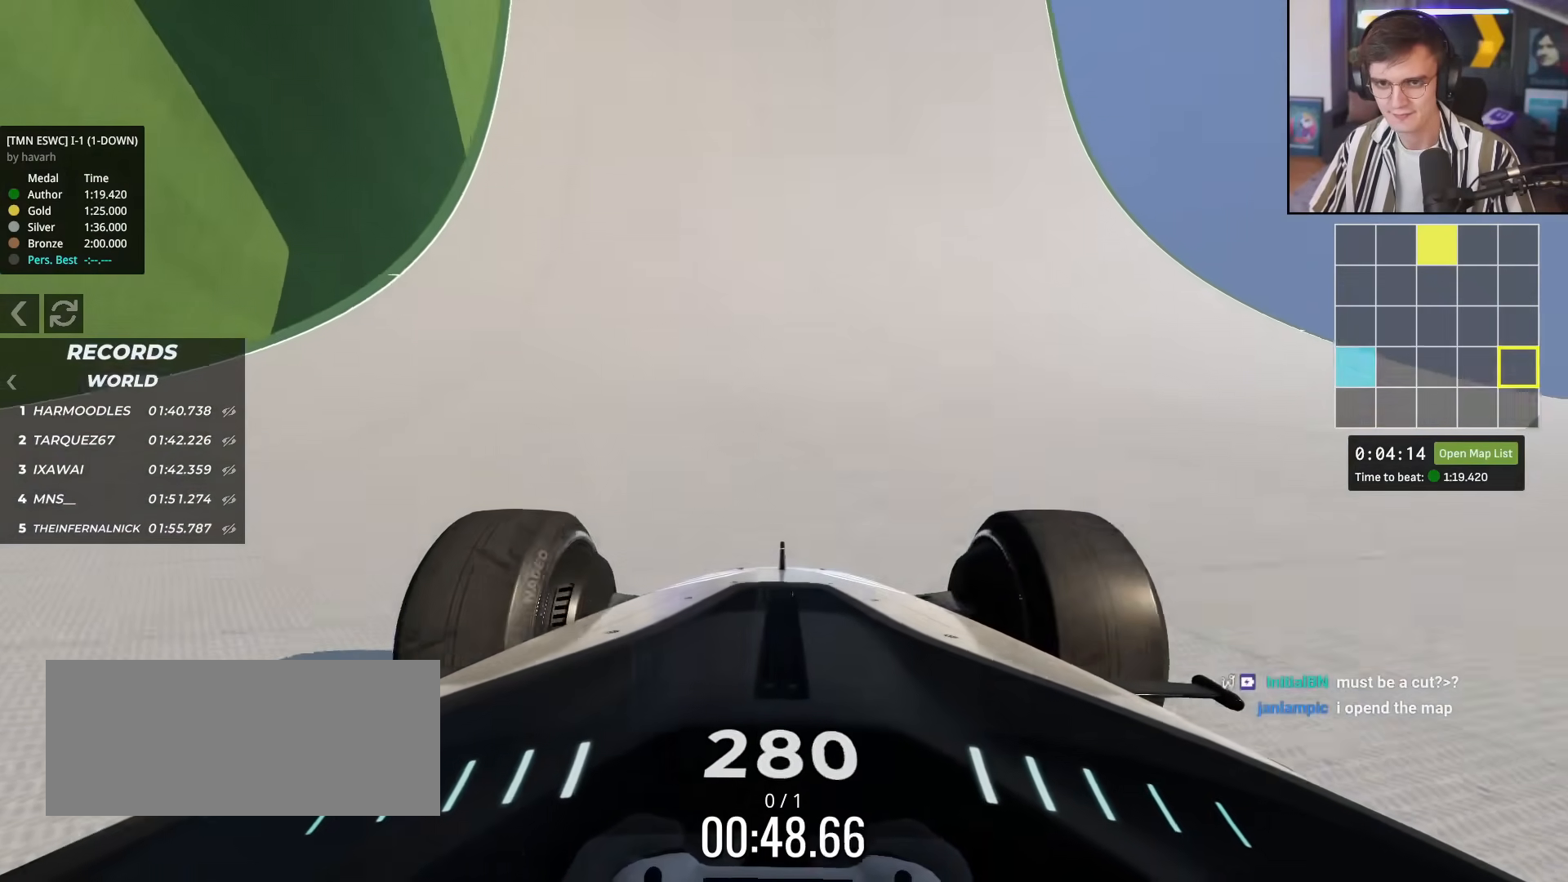
{"keys": ["up"], "events": [[100, "left", "up"], [266, "left", "down"], [367, "left", "up"]]}
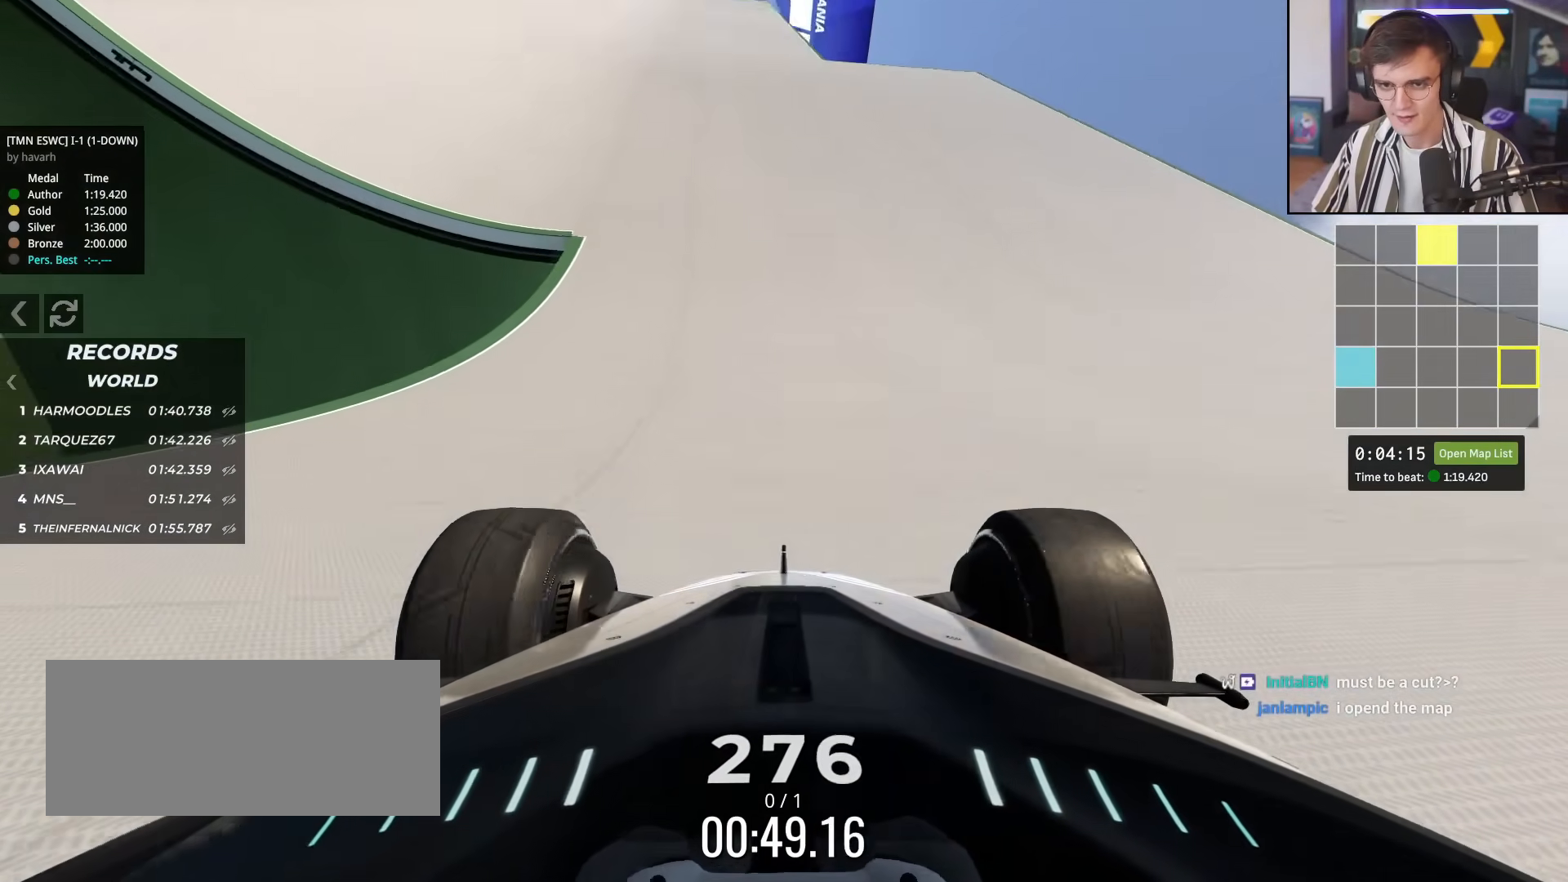
{"keys": ["up"], "events": [[17, "left", "down"], [117, "left", "up"], [217, "left", "down"], [451, "left", "up"]]}
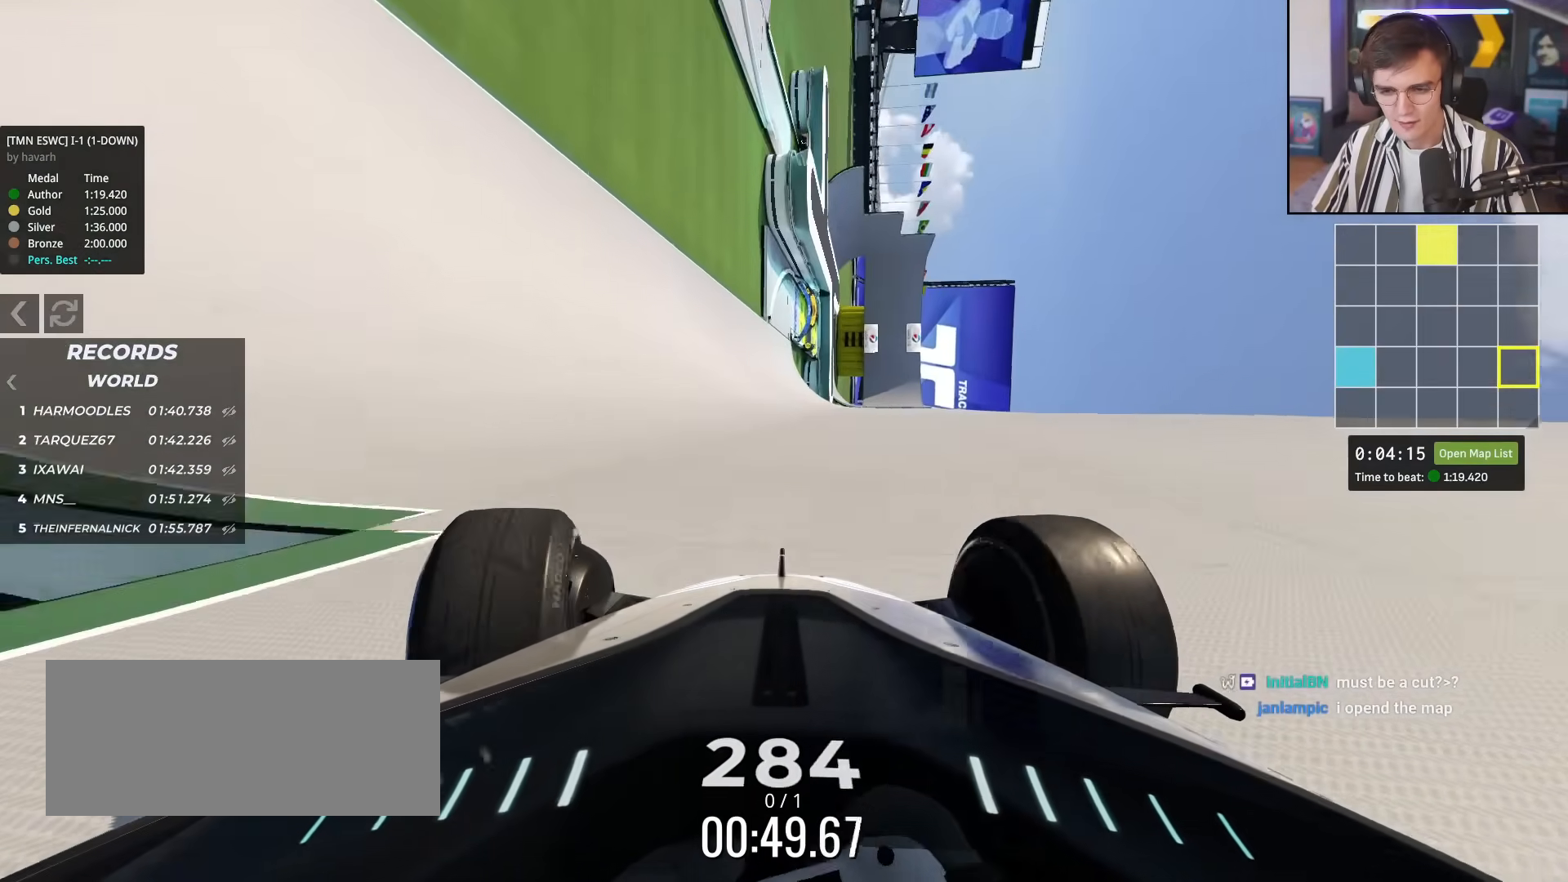
{"keys": ["left", "up"], "events": [[83, "right", "down"], [183, "right", "up"], [417, "left", "down"]]}
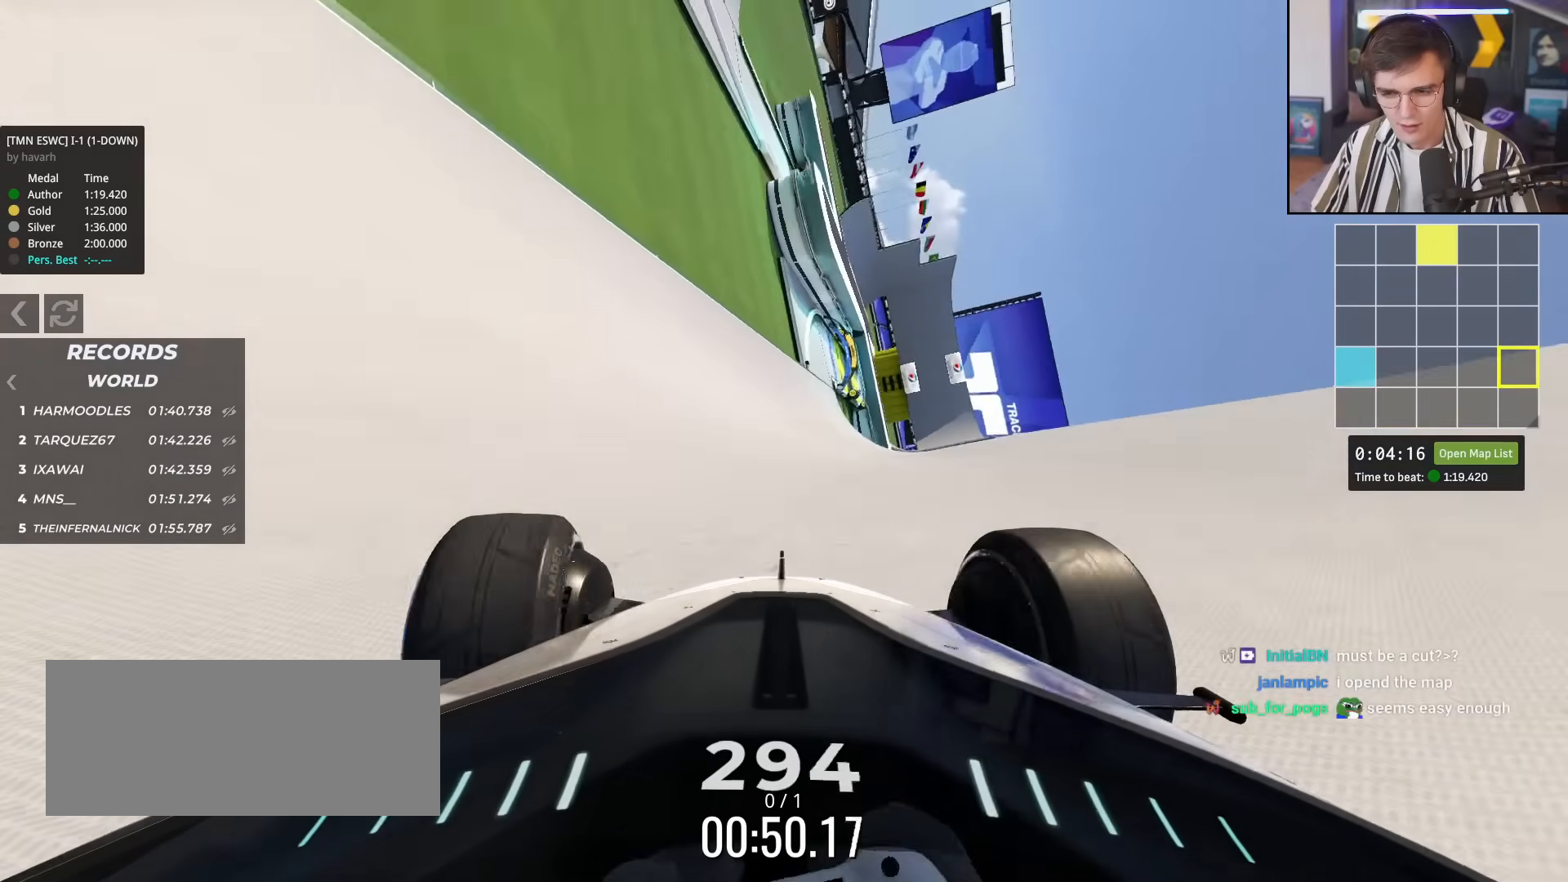
{"keys": ["up"], "events": [[100, "left", "up"], [334, "right", "down"], [384, "right", "up"]]}
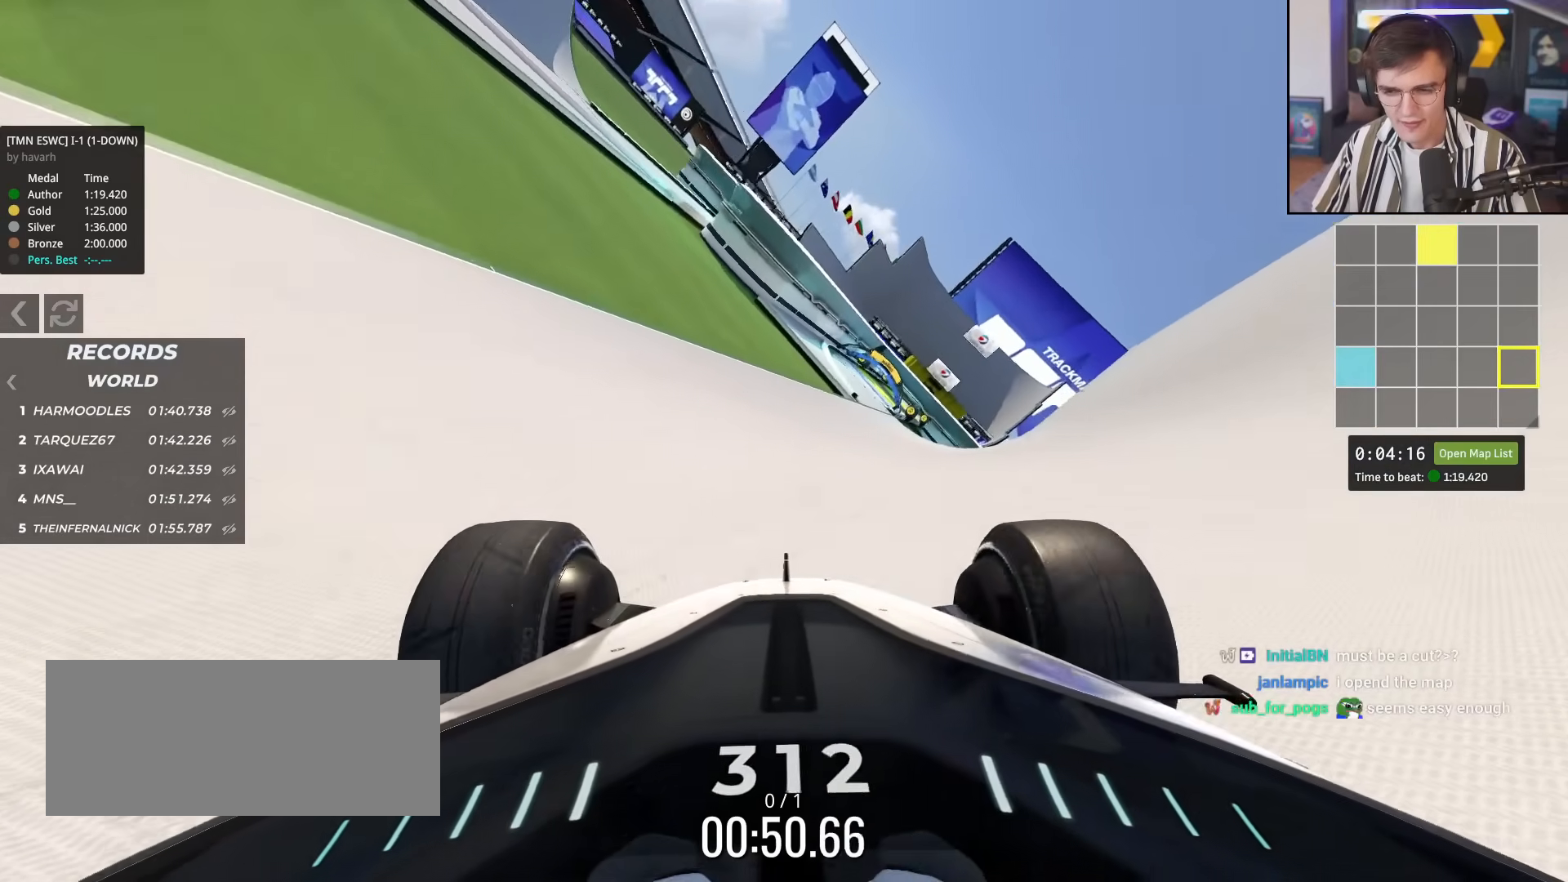
{"keys": ["up"], "events": [[167, "right", "down"], [300, "right", "up"]]}
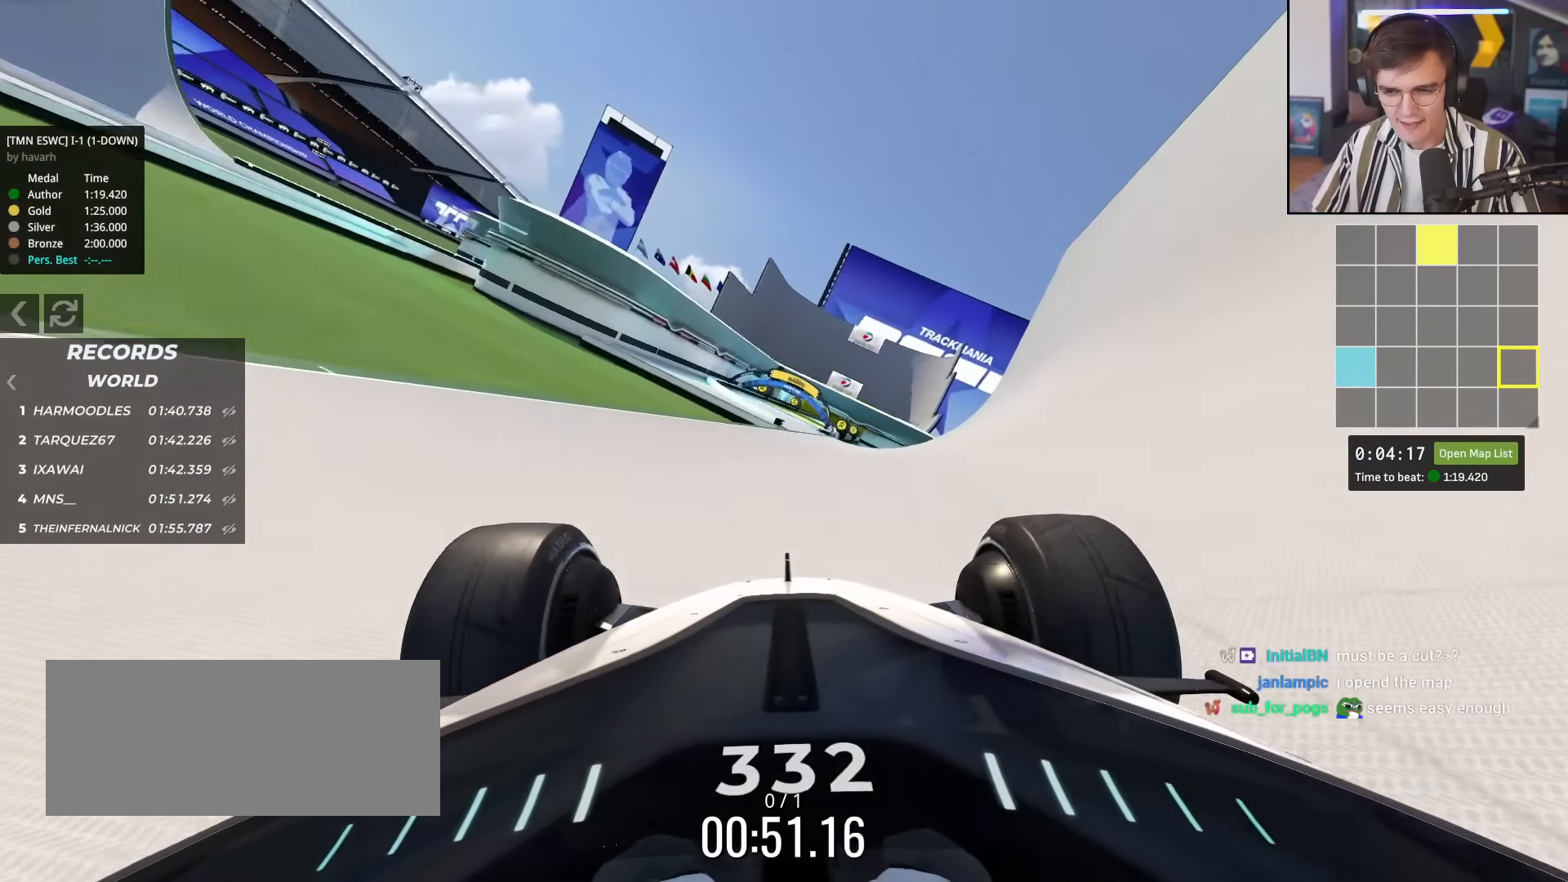
{"keys": ["left", "up"], "events": [[217, "right", "down"], [267, "right", "up"], [468, "left", "down"]]}
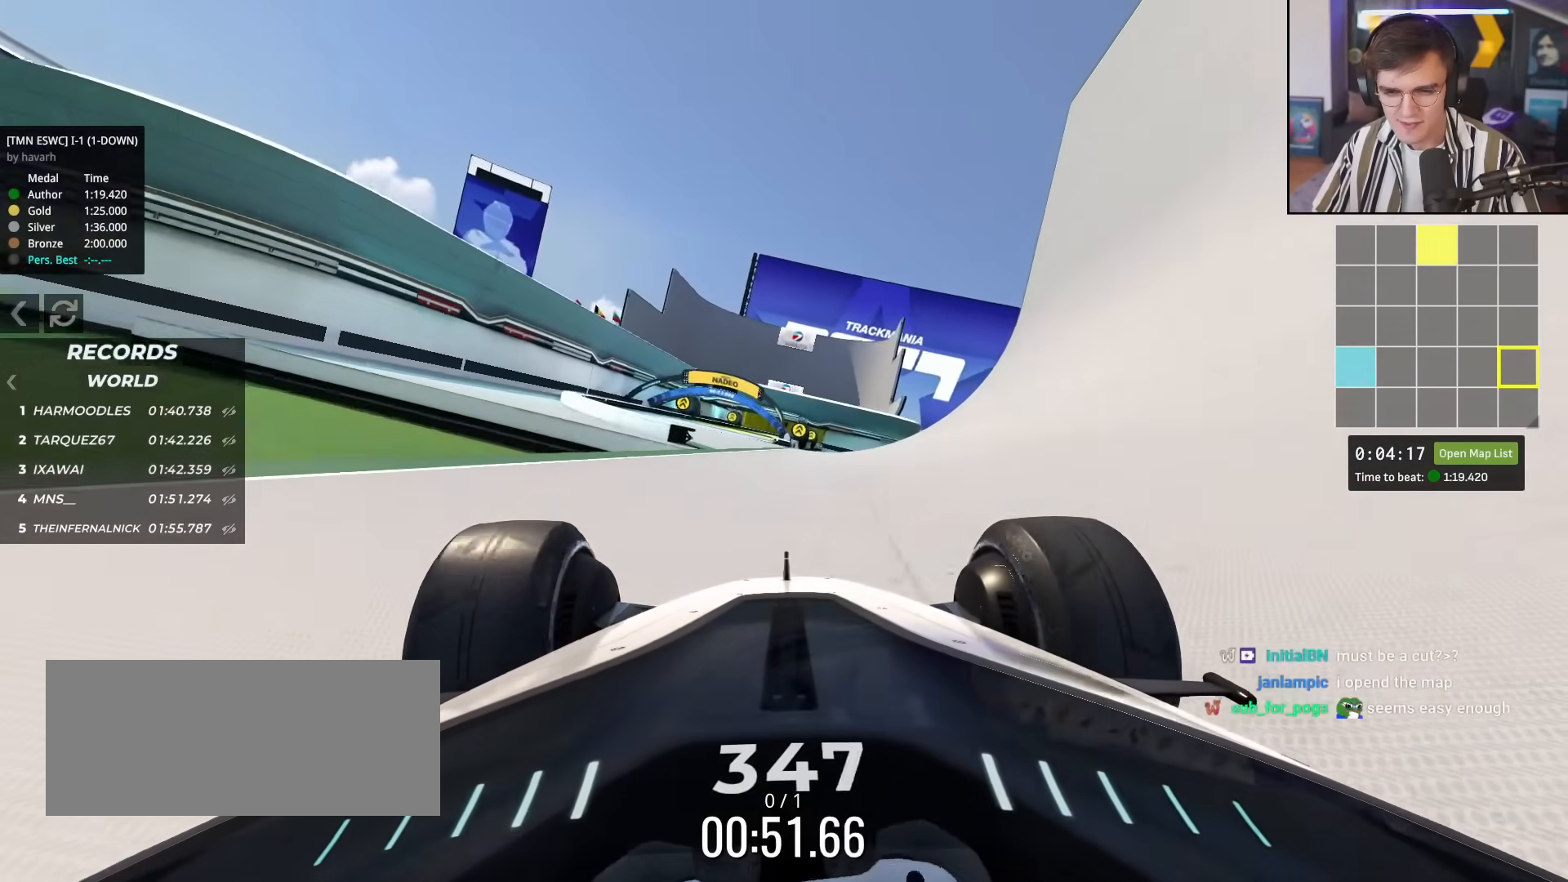
{"keys": ["up"], "events": [[50, "left", "up"], [250, "left", "down"], [334, "left", "up"]]}
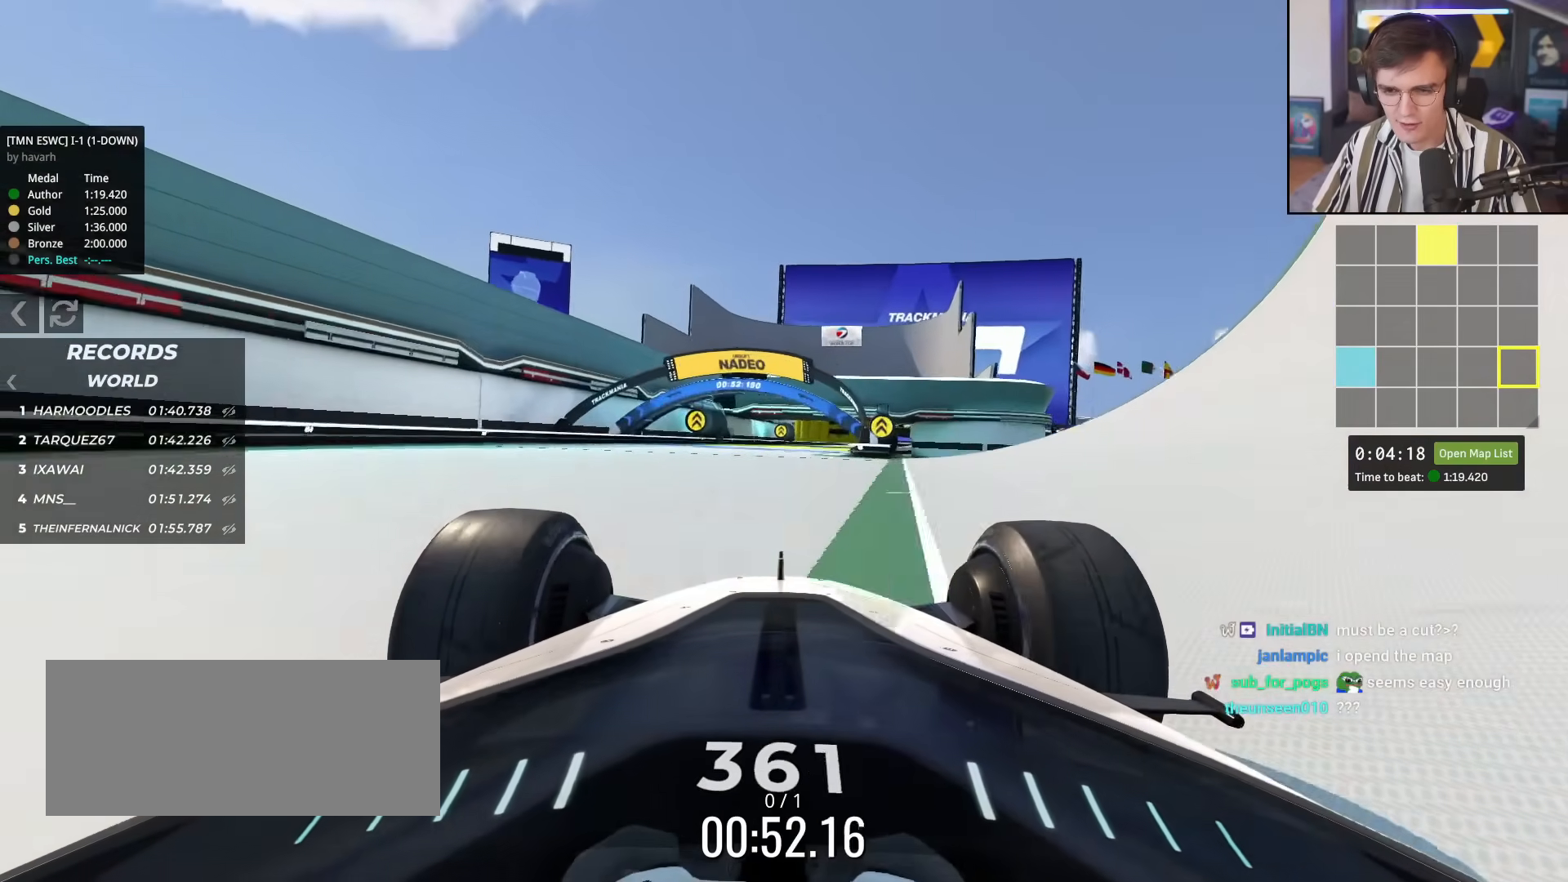
{"keys": ["up"], "events": [[117, "right", "down"], [217, "right", "up"]]}
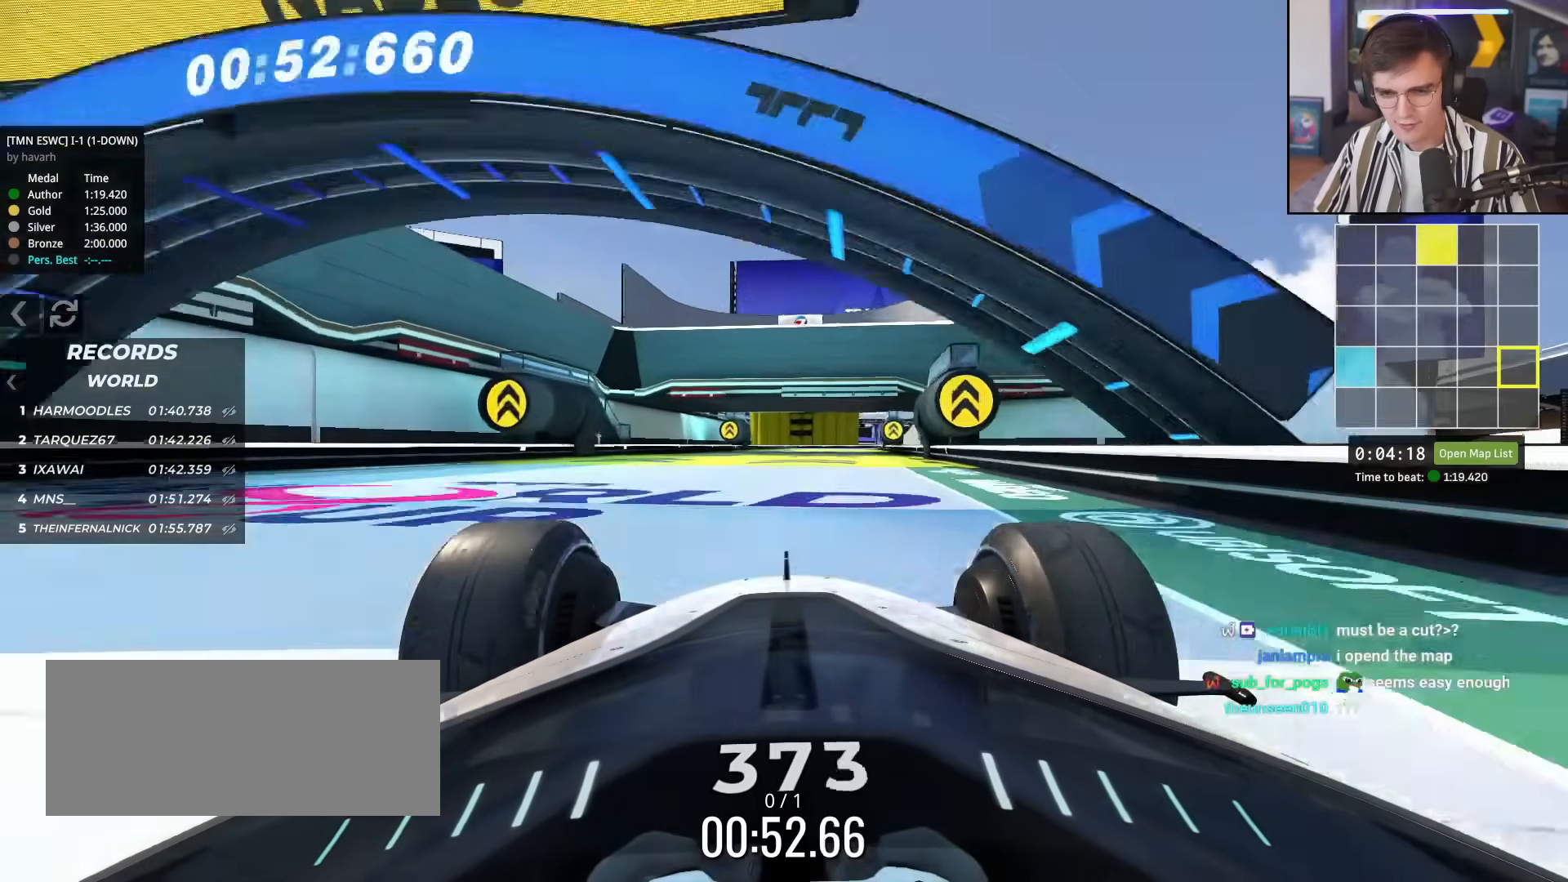
{"keys": ["right", "up"], "events": [[217, "right", "down"], [317, "right", "up"], [500, "right", "down"]]}
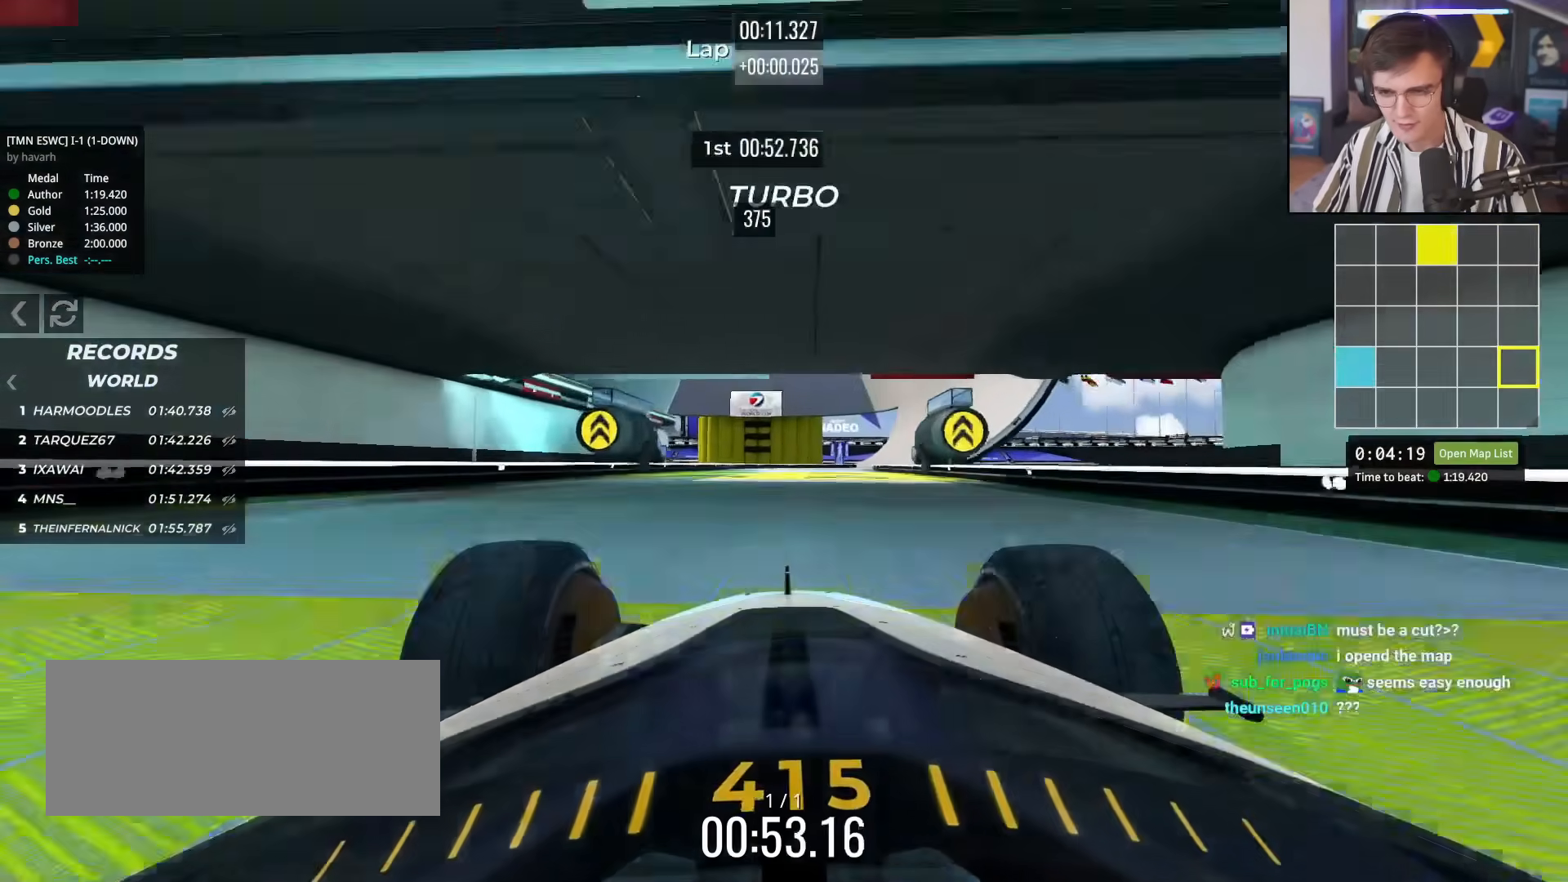
{"keys": ["right", "up"], "events": [[100, "right", "up"], [384, "right", "down"]]}
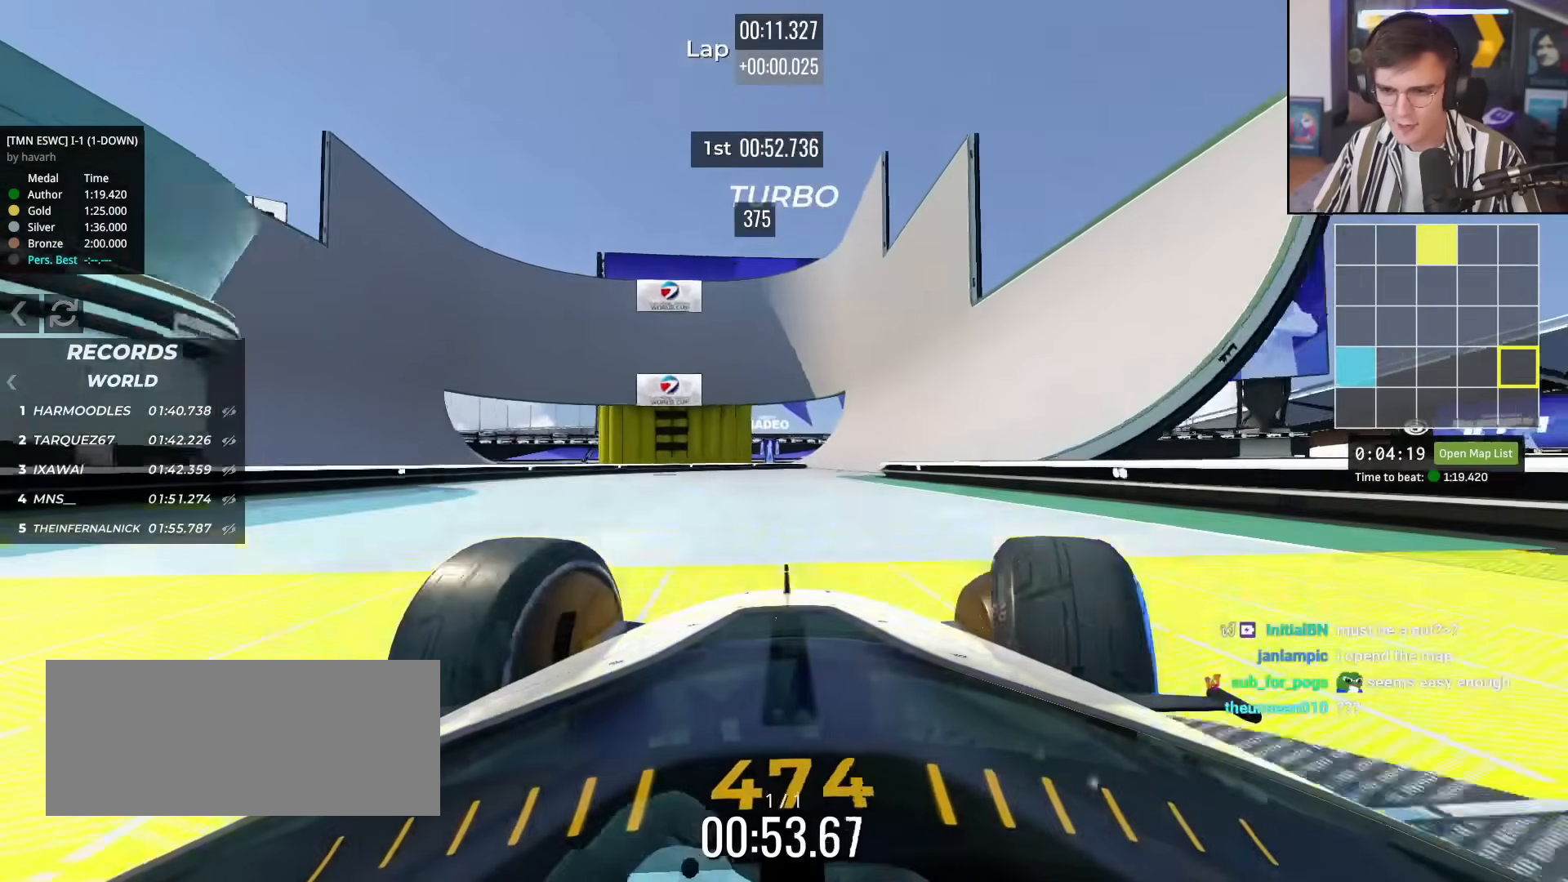
{"keys": ["up"], "events": [[17, "right", "up"], [300, "right", "down"], [450, "right", "up"]]}
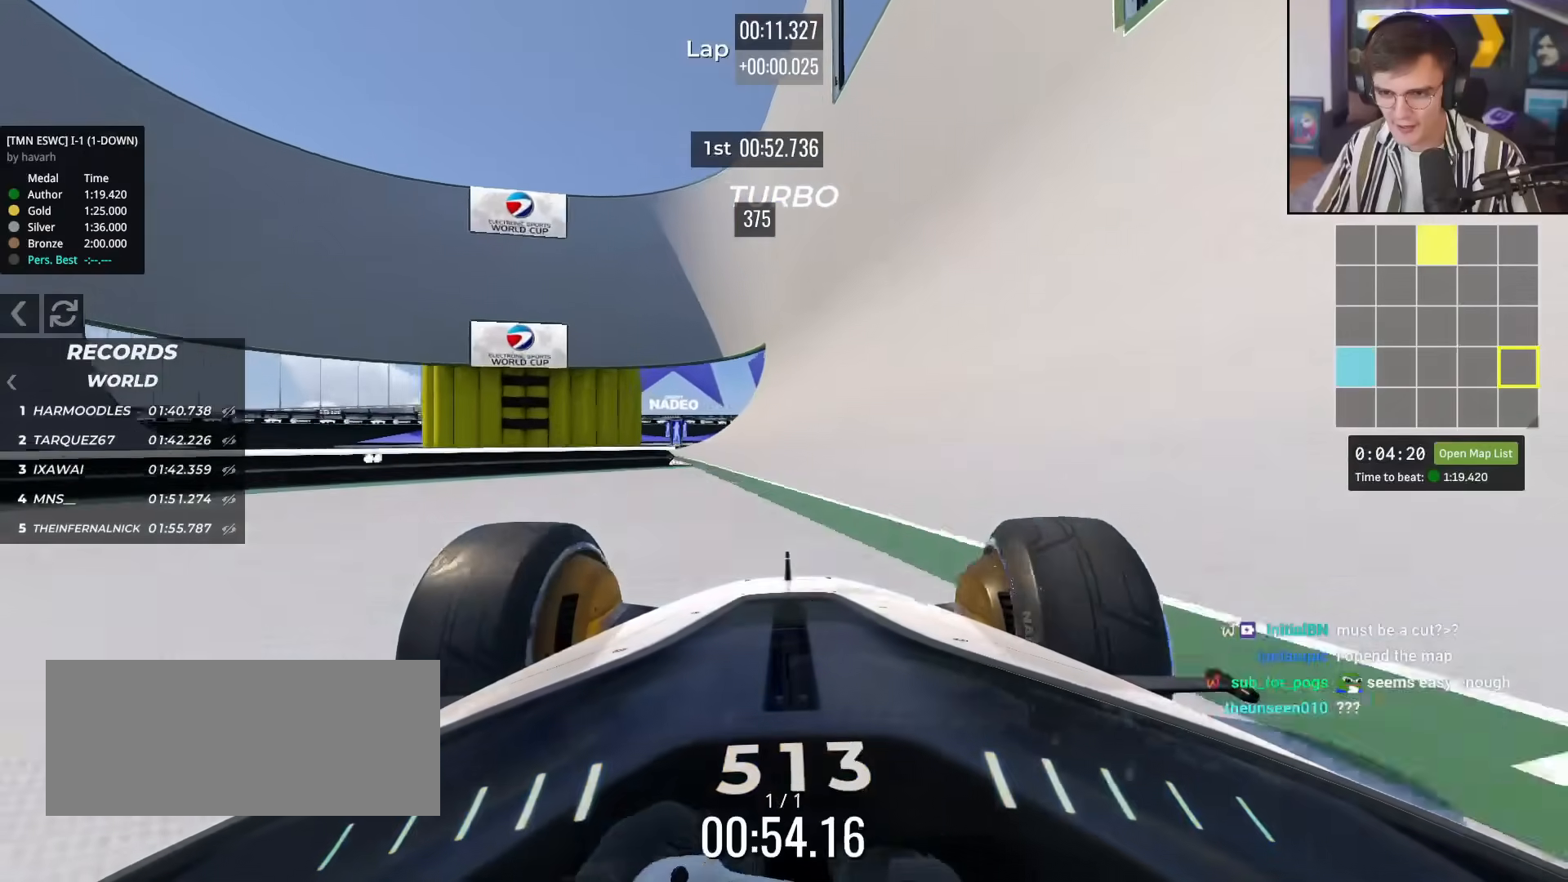
{"keys": ["up"], "events": [[217, "right", "down"], [467, "right", "up"]]}
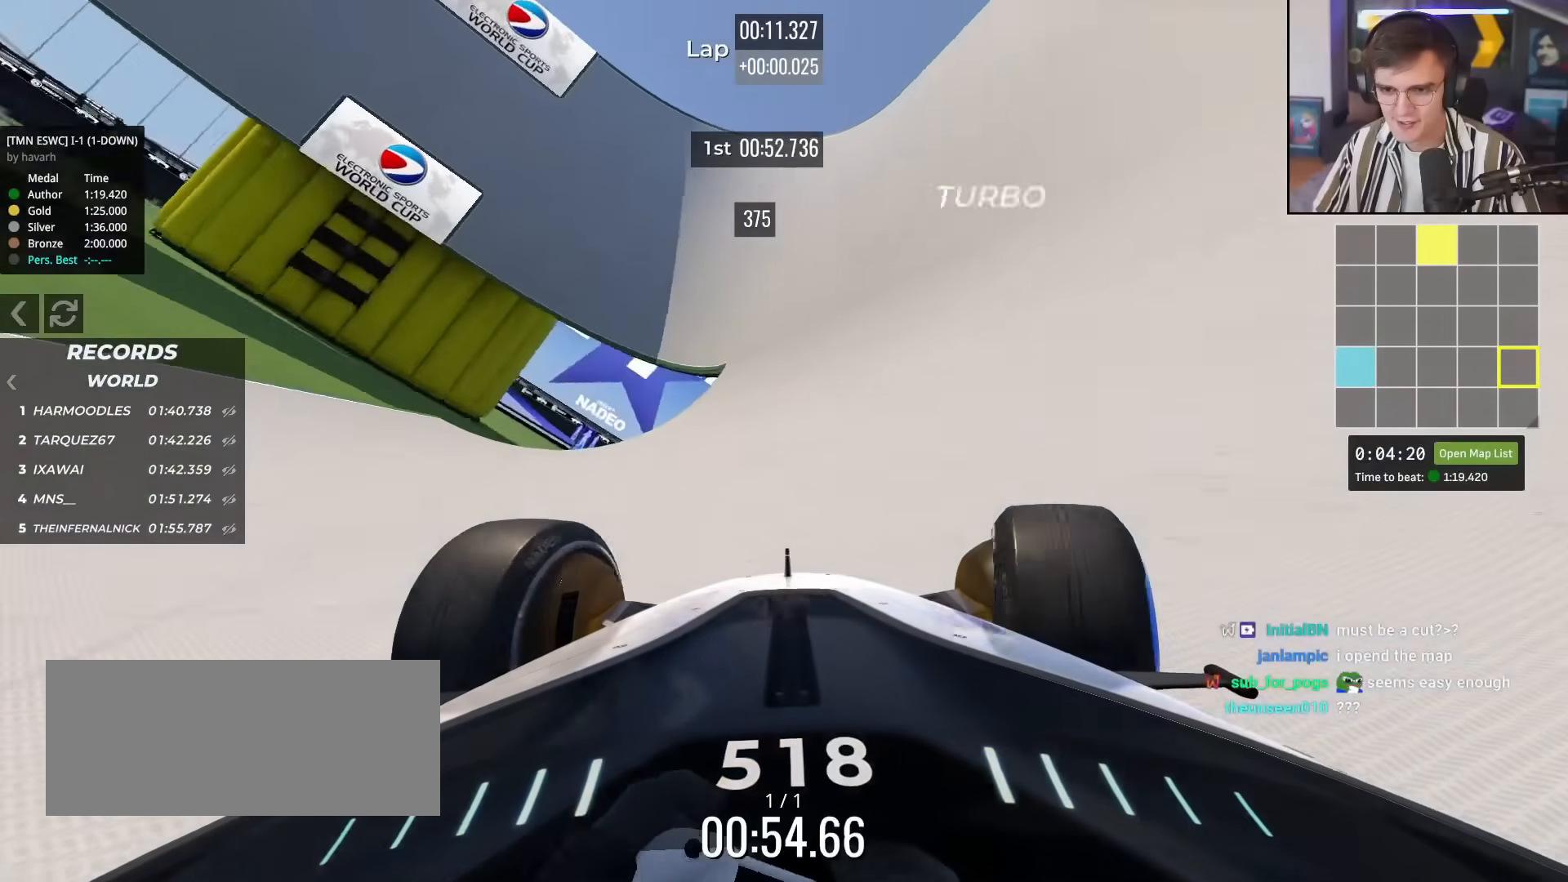
{"keys": ["up"], "events": [[100, "left", "down"], [200, "left", "up"], [233, "left", "down"], [484, "left", "up"]]}
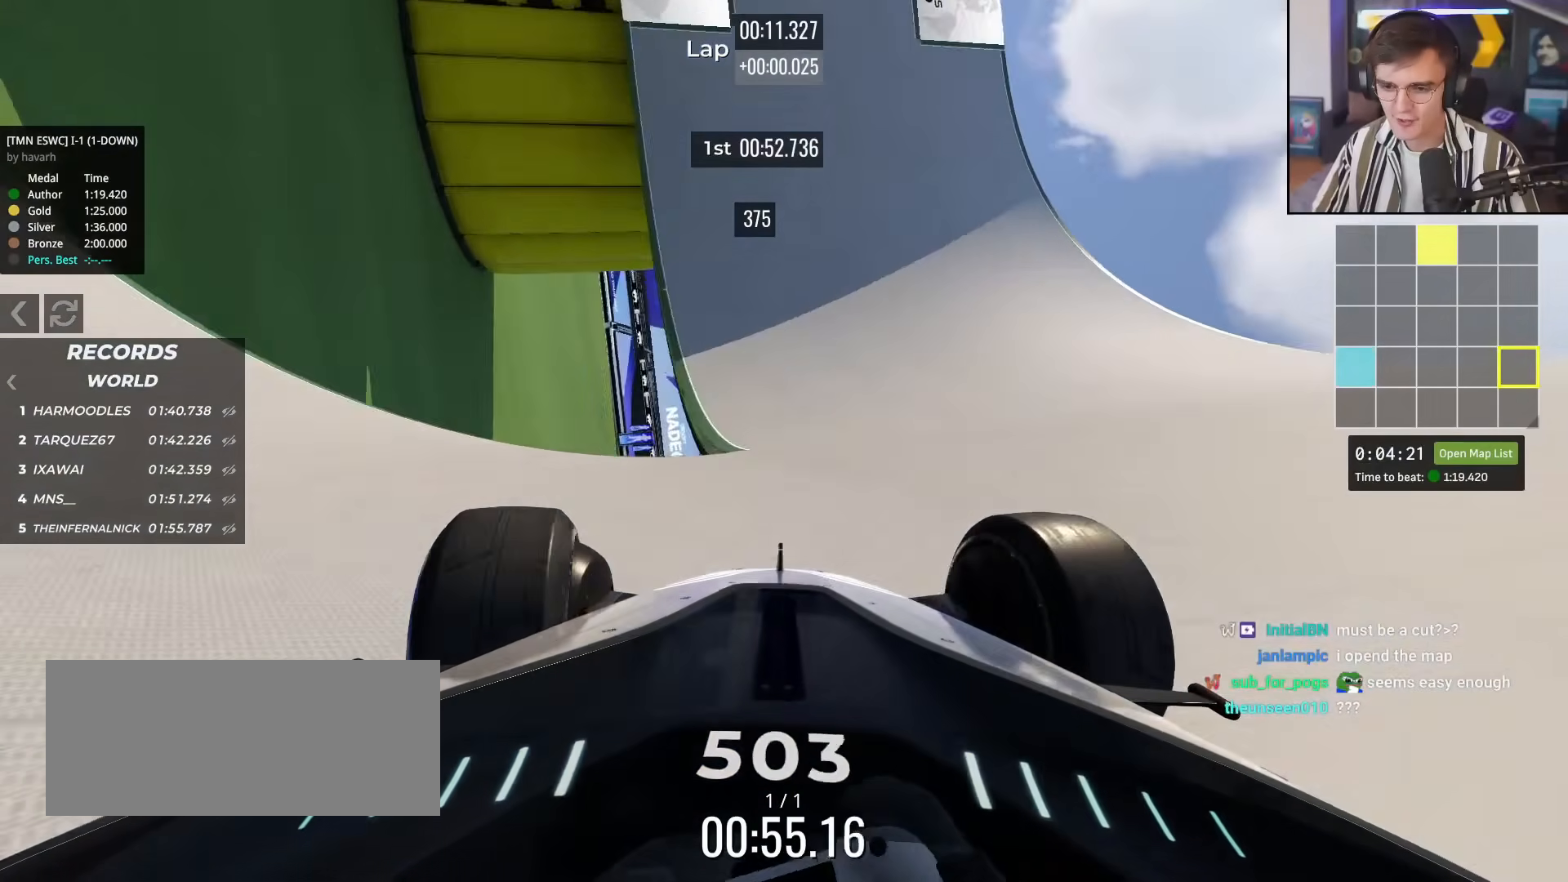
{"keys": ["up"], "events": []}
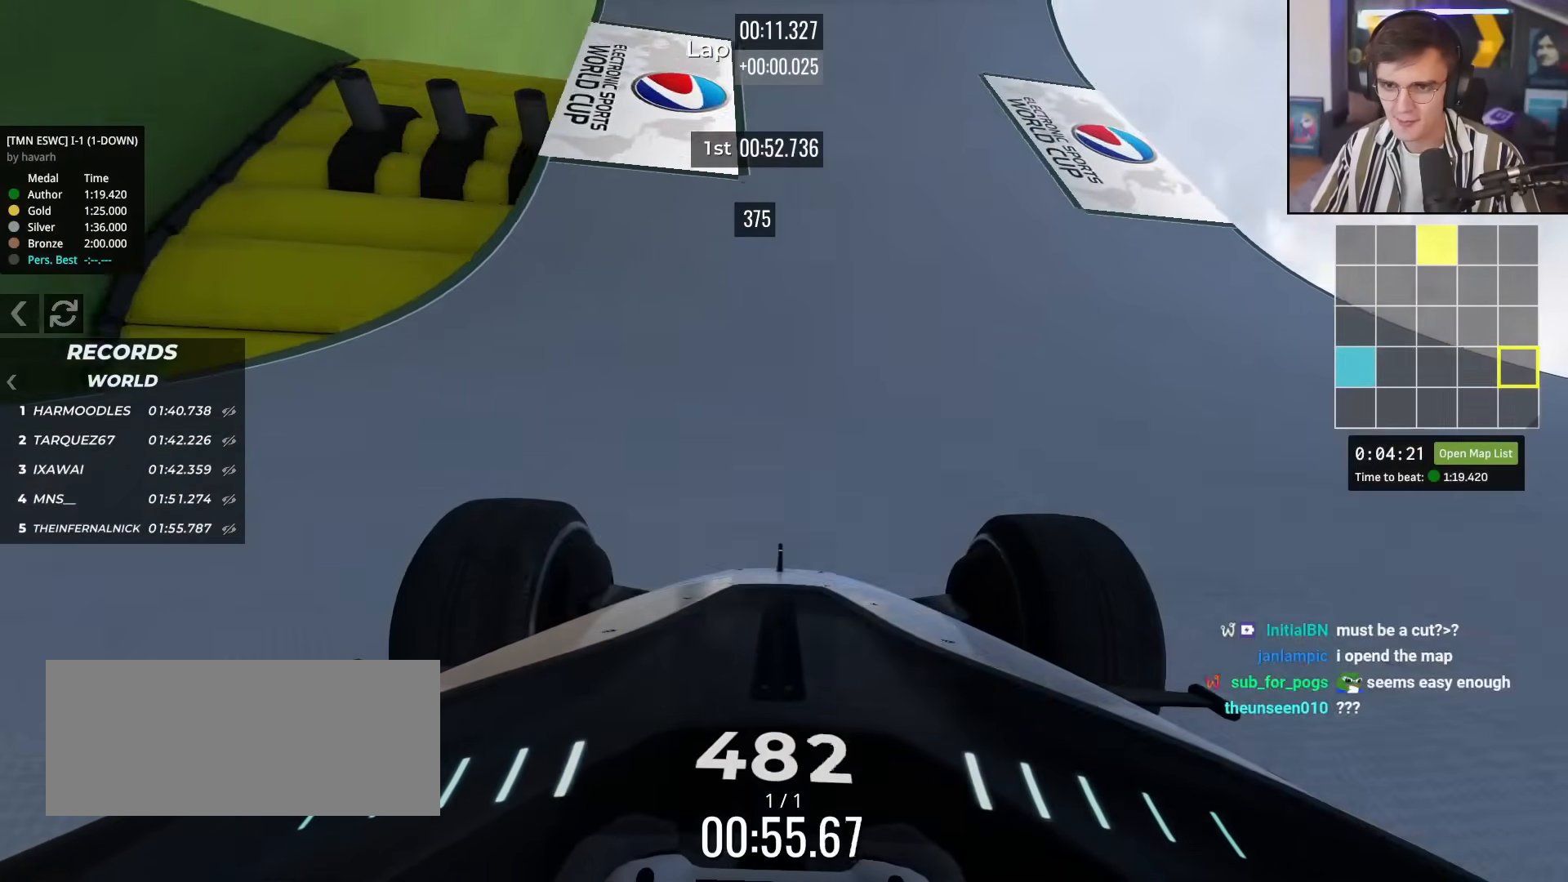
{"keys": ["up"], "events": [[133, "left", "down"], [233, "left", "up"], [367, "left", "down"], [417, "left", "up"]]}
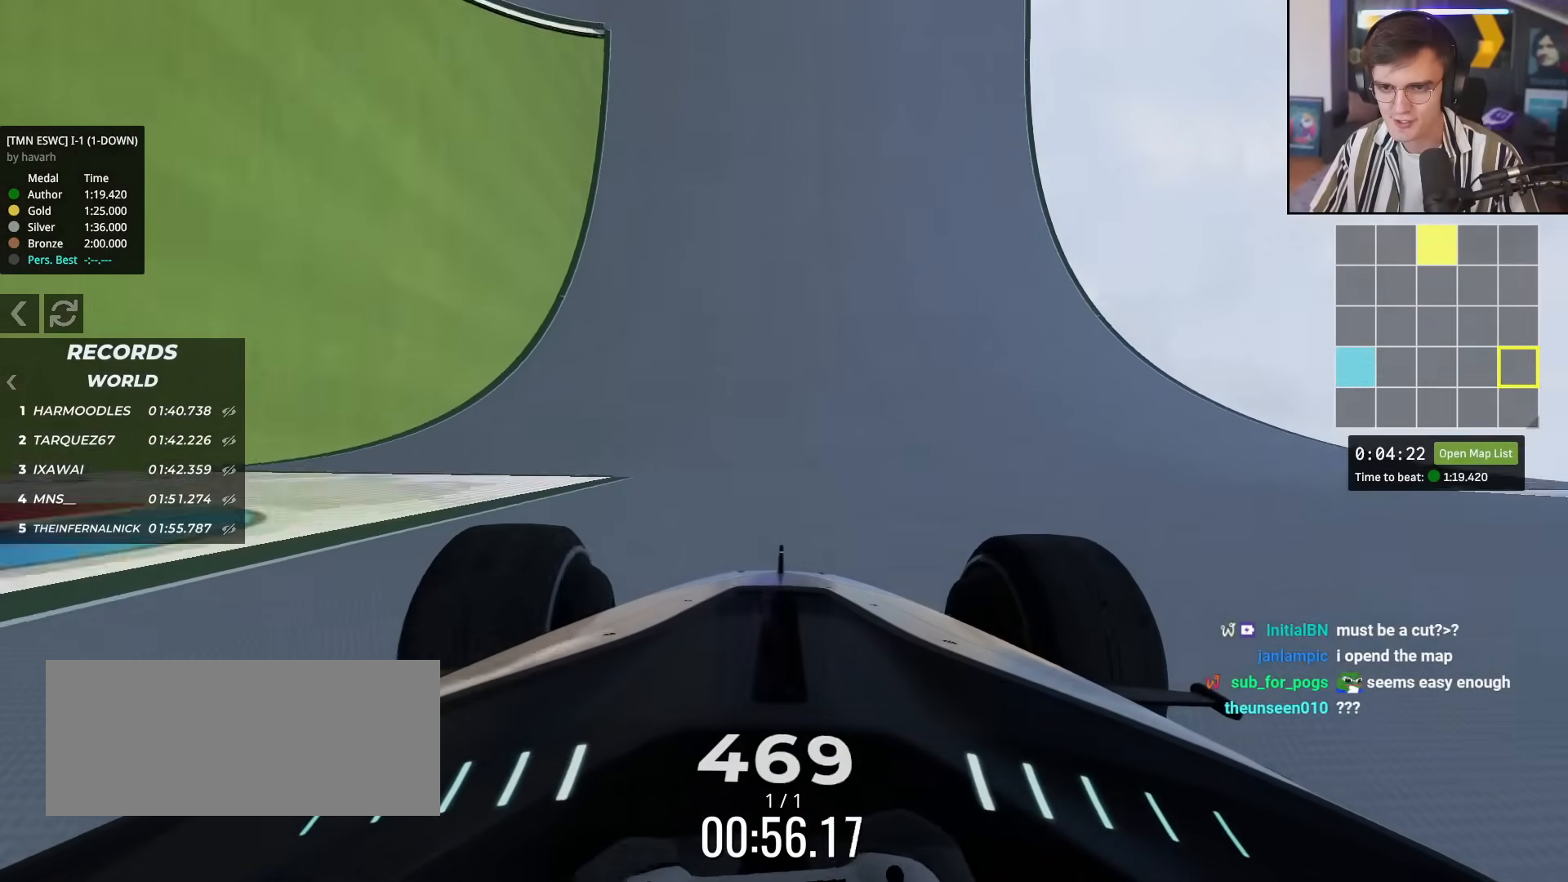
{"keys": ["up"], "events": [[50, "left", "down"], [484, "left", "up"]]}
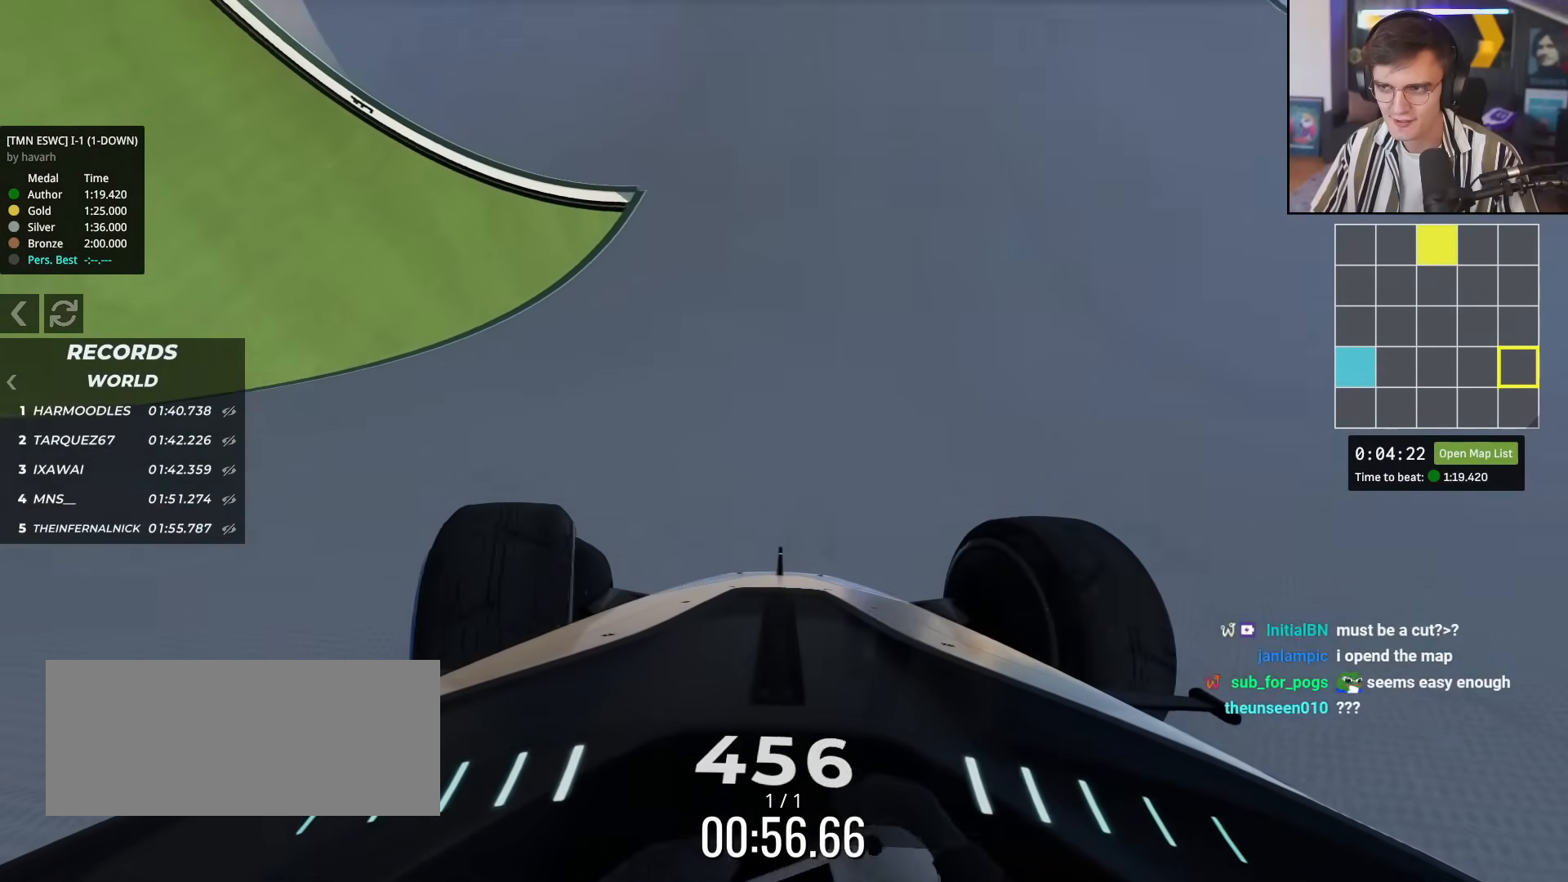
{"keys": ["down"], "events": [[117, "up", "up"], [250, "down", "down"]]}
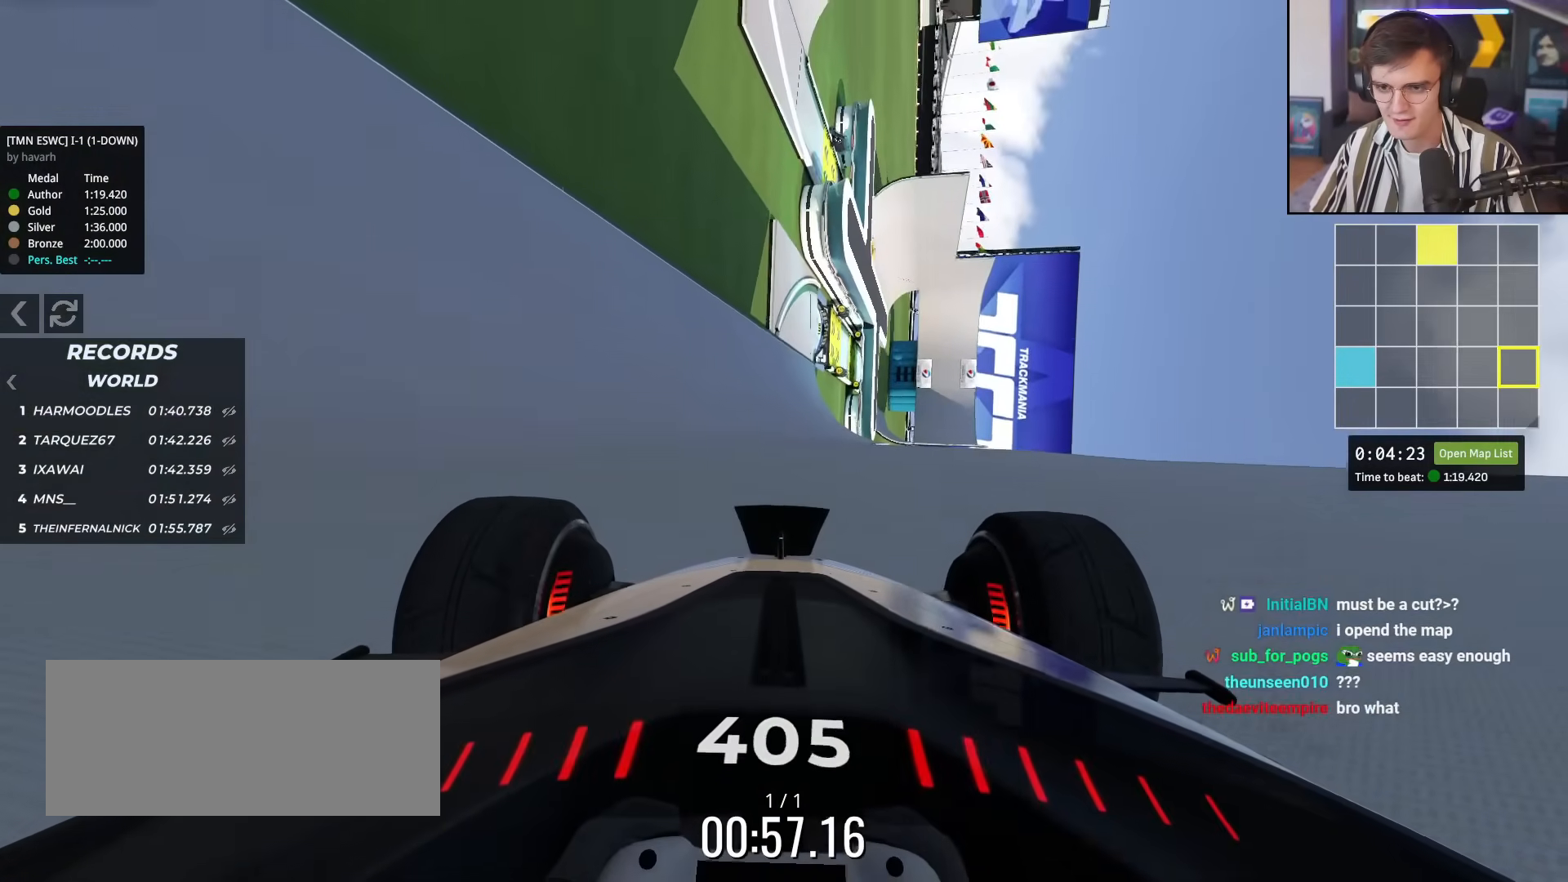
{"keys": ["right"], "events": [[134, "right", "down"], [417, "down", "up"]]}
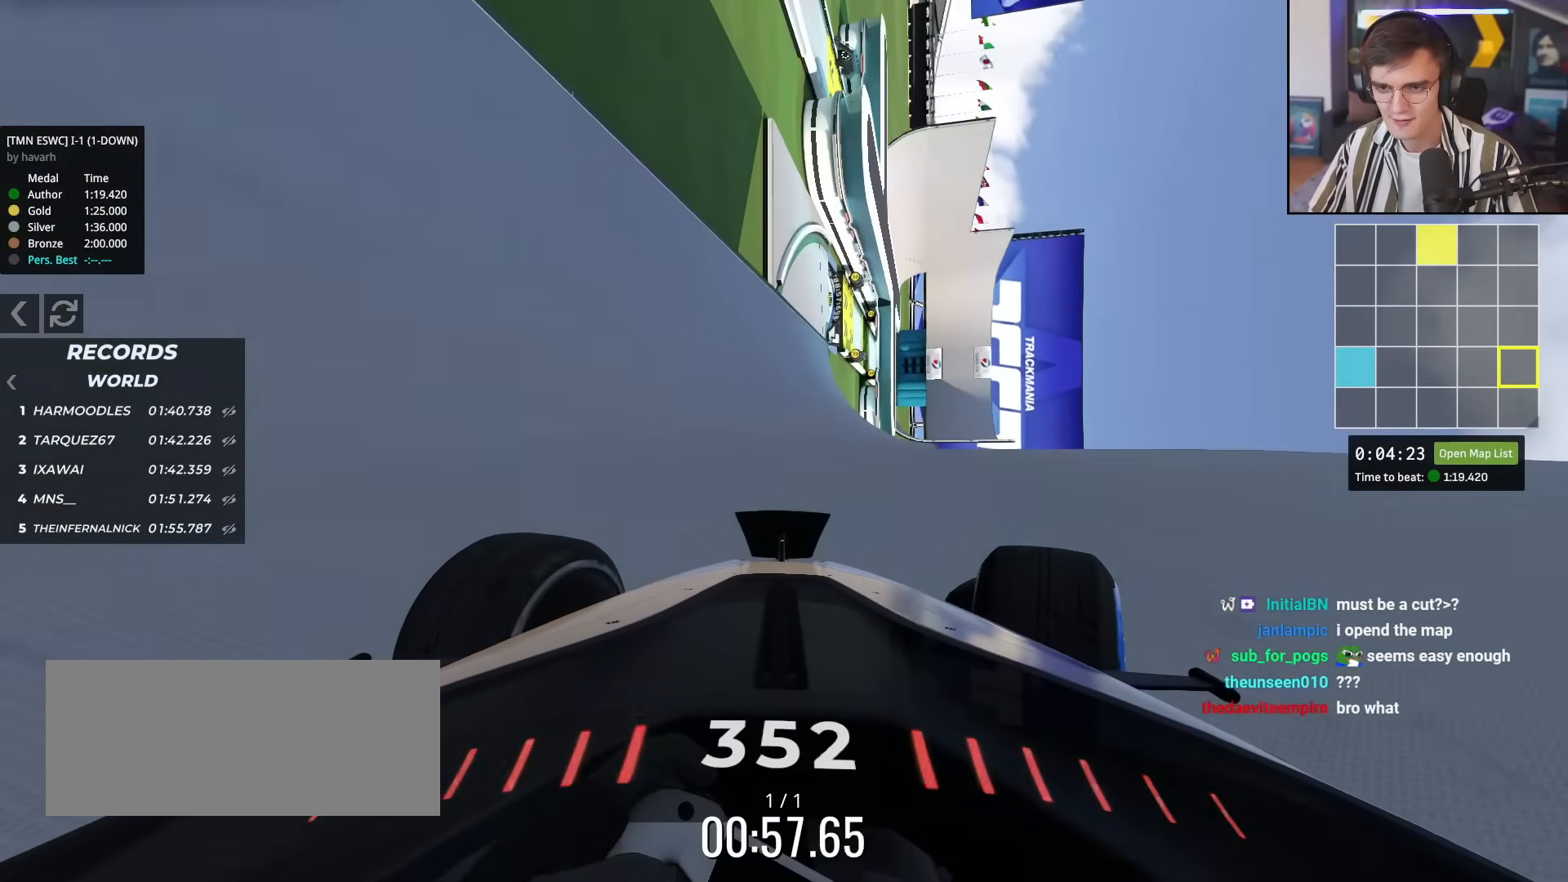
{"keys": ["up"], "events": [[250, "up", "down"], [283, "right", "up"], [384, "left", "down"], [434, "left", "up"]]}
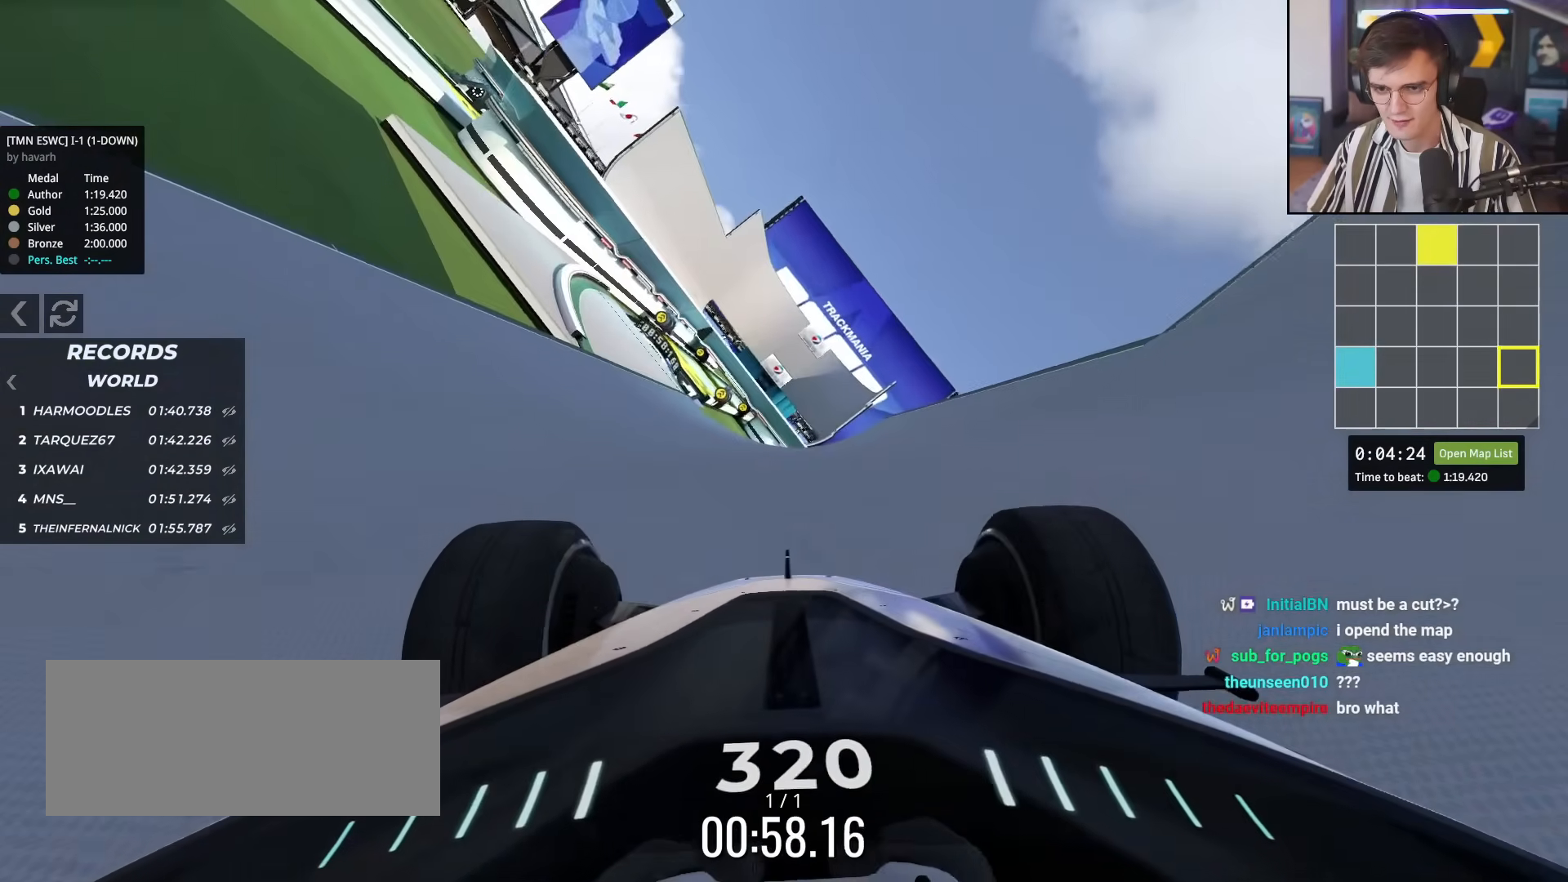
{"keys": ["down"], "events": [[117, "right", "down"], [217, "right", "up"], [217, "up", "up"], [501, "down", "down"]]}
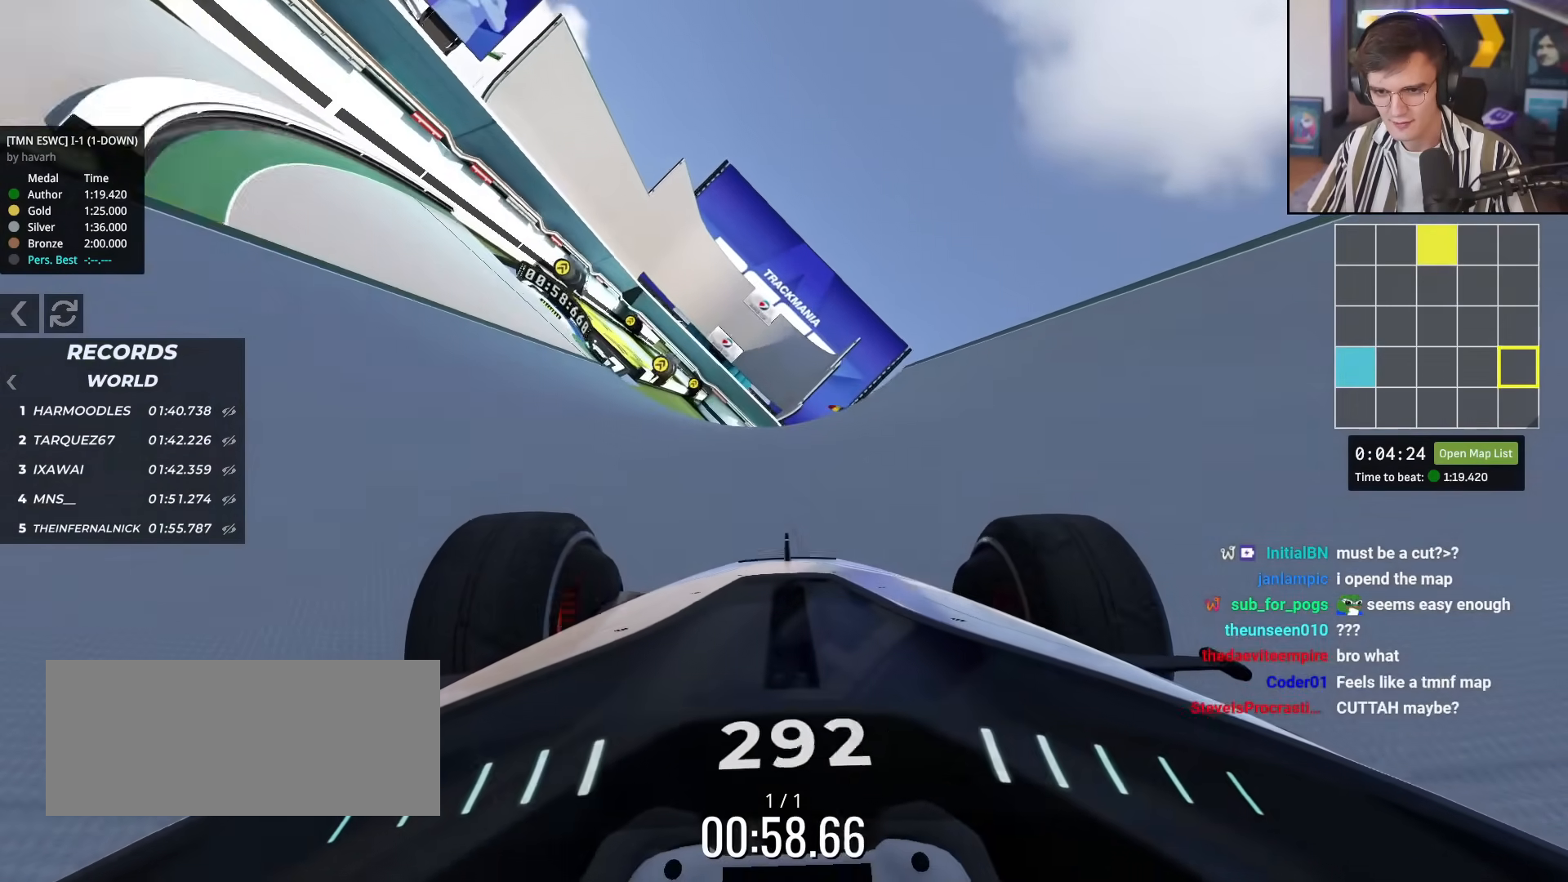
{"keys": ["down", "left"], "events": [[133, "down", "up"], [183, "down", "down"], [183, "left", "down"], [267, "down", "up"], [267, "left", "up"], [367, "left", "down"], [417, "down", "down"]]}
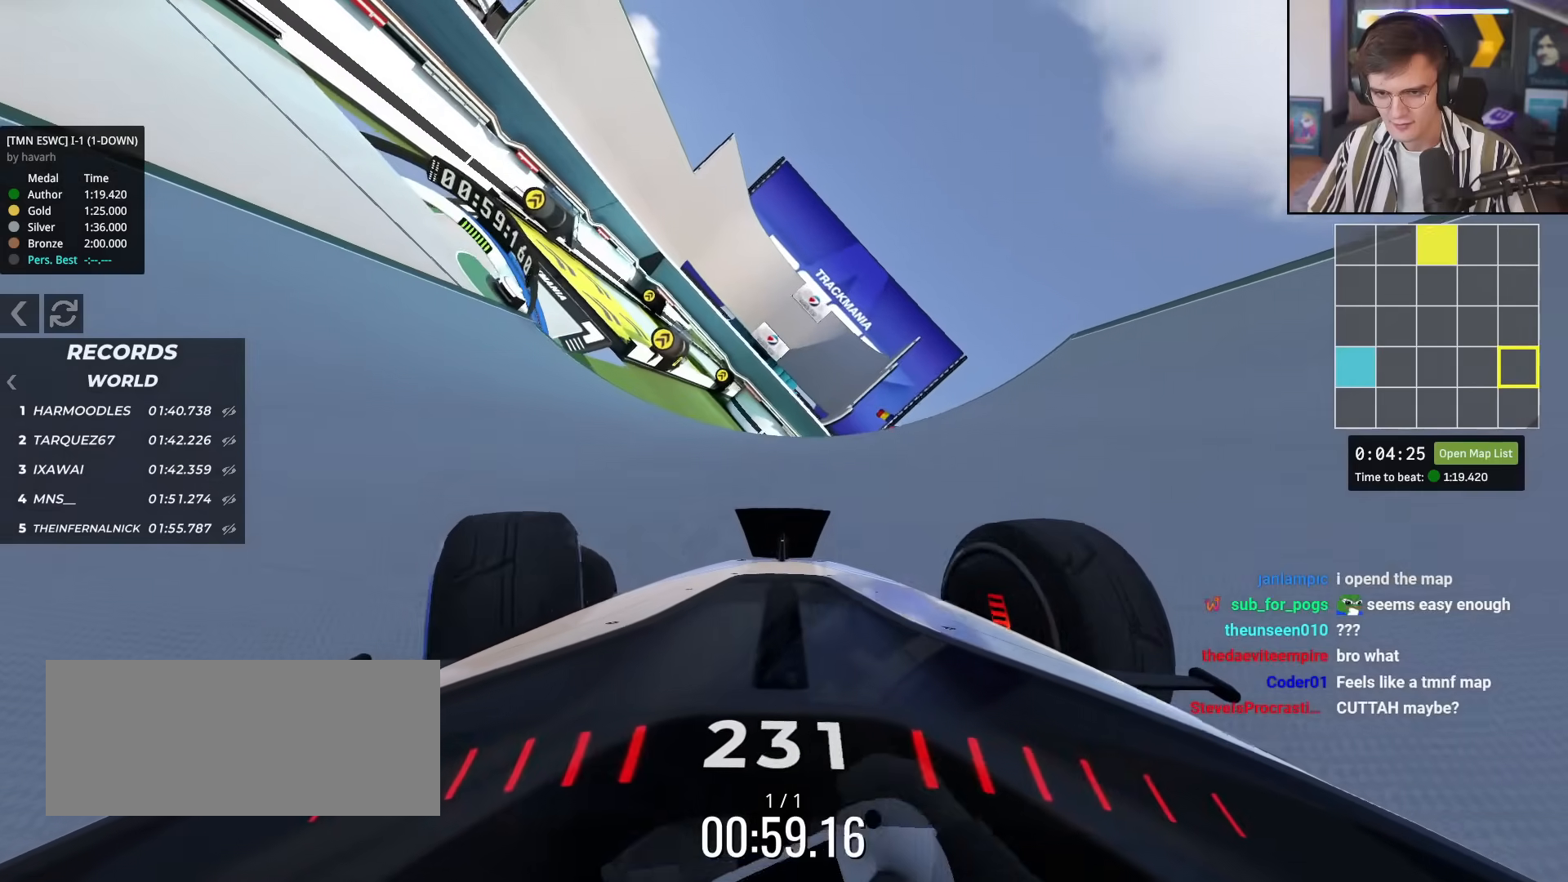
{"keys": ["down", "left"], "events": [[50, "down", "up"], [50, "left", "up"], [151, "left", "down"], [334, "down", "down"]]}
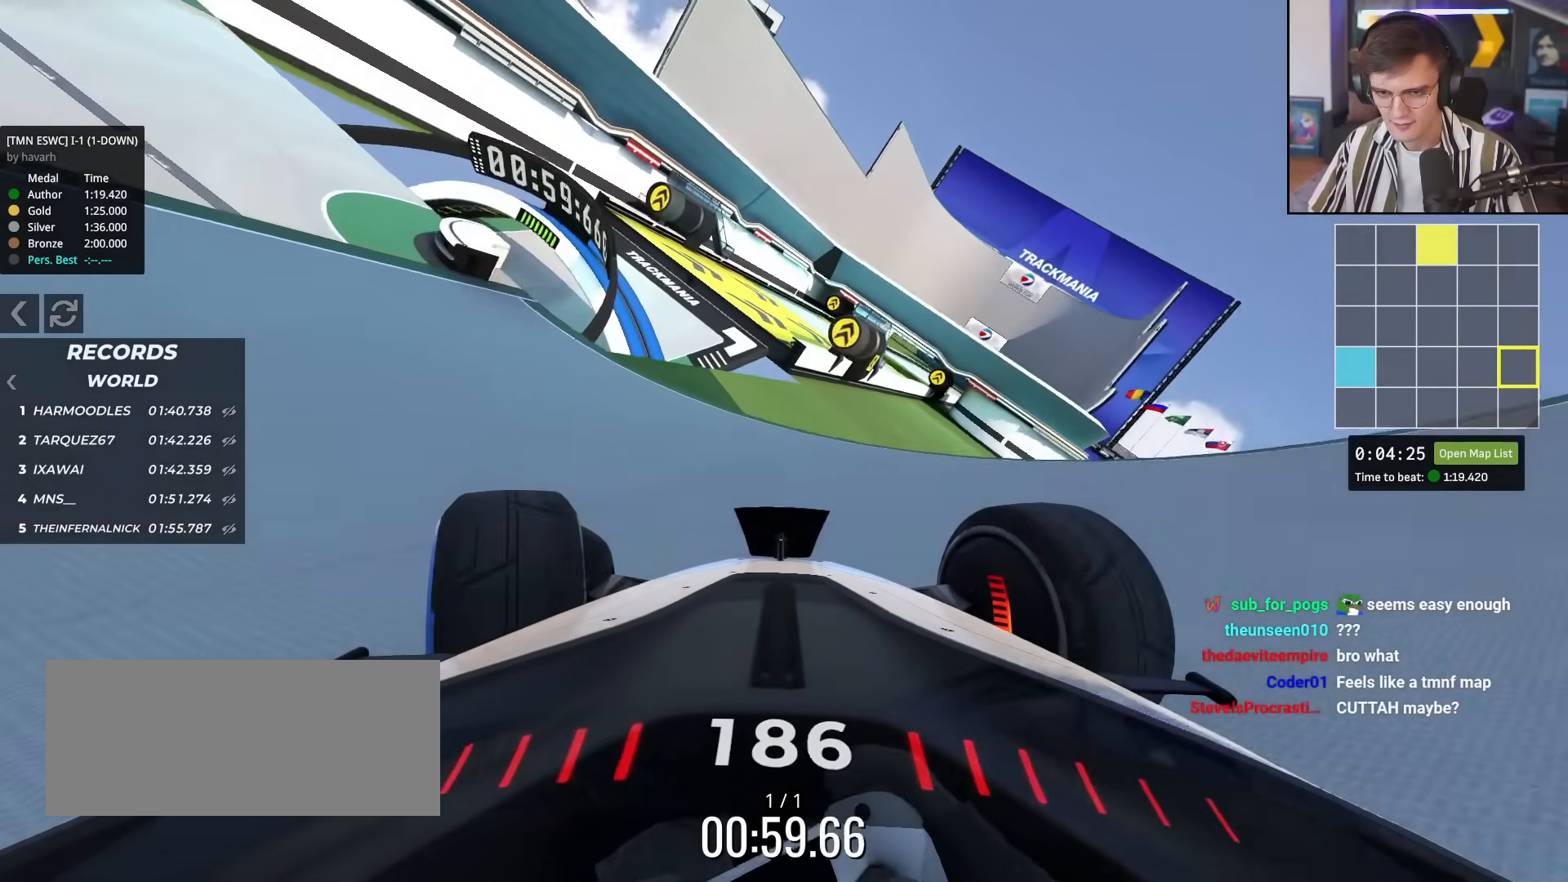
{"keys": ["right"], "events": [[117, "down", "up"], [350, "left", "up"], [400, "right", "down"]]}
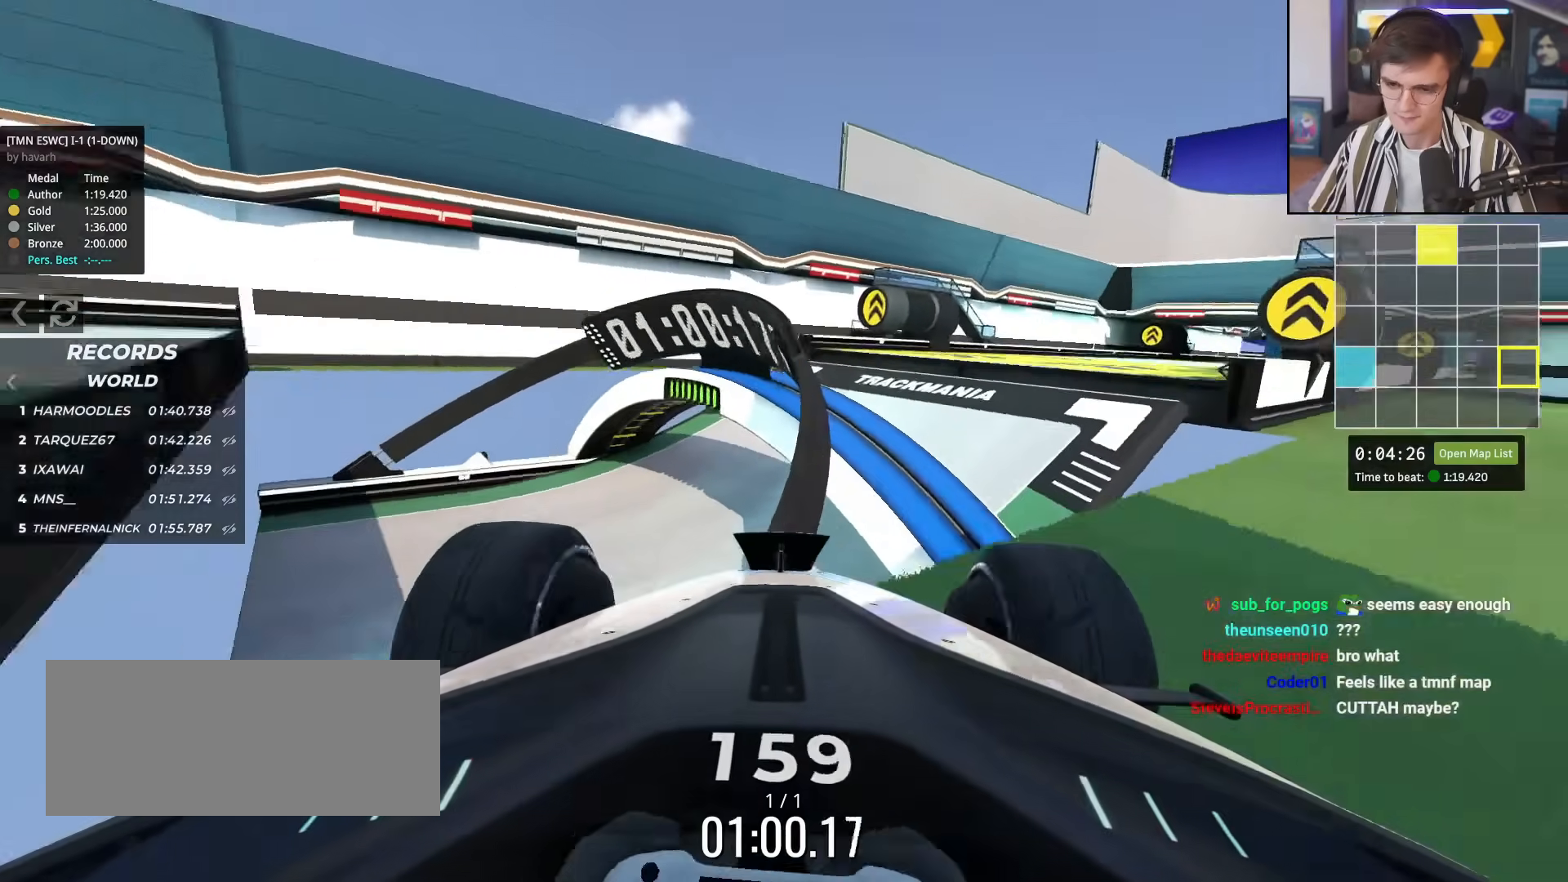
{"keys": ["right", "up"], "events": [[317, "up", "down"]]}
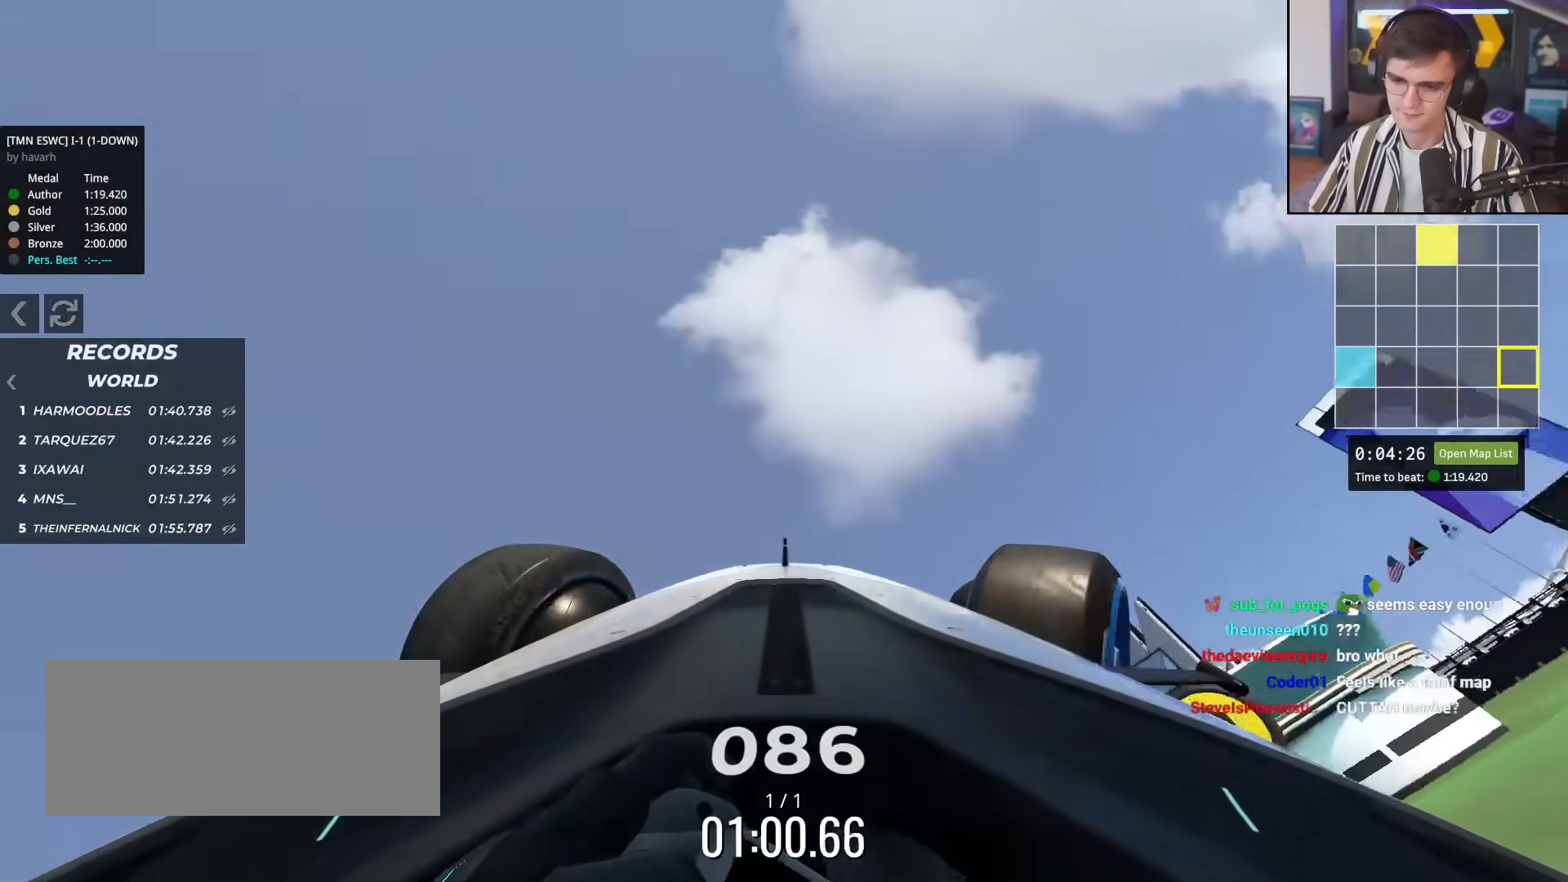
{"keys": ["left", "up"], "events": [[384, "left", "down"], [434, "right", "up"]]}
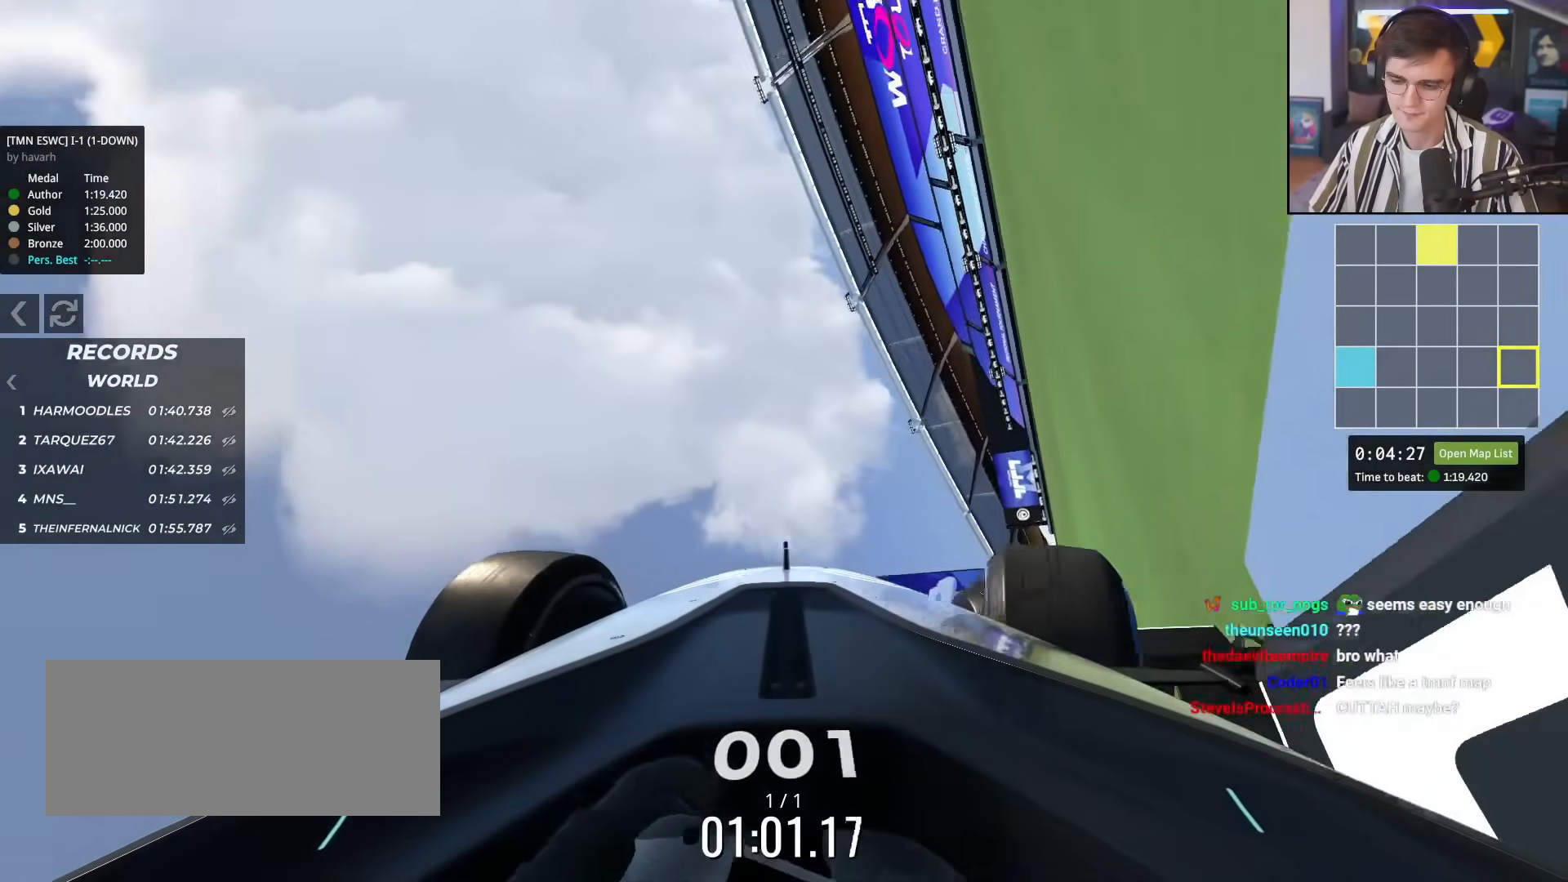
{"keys": ["down", "left", "up"], "events": [[117, "up", "up"], [484, "down", "down"], [501, "up", "down"]]}
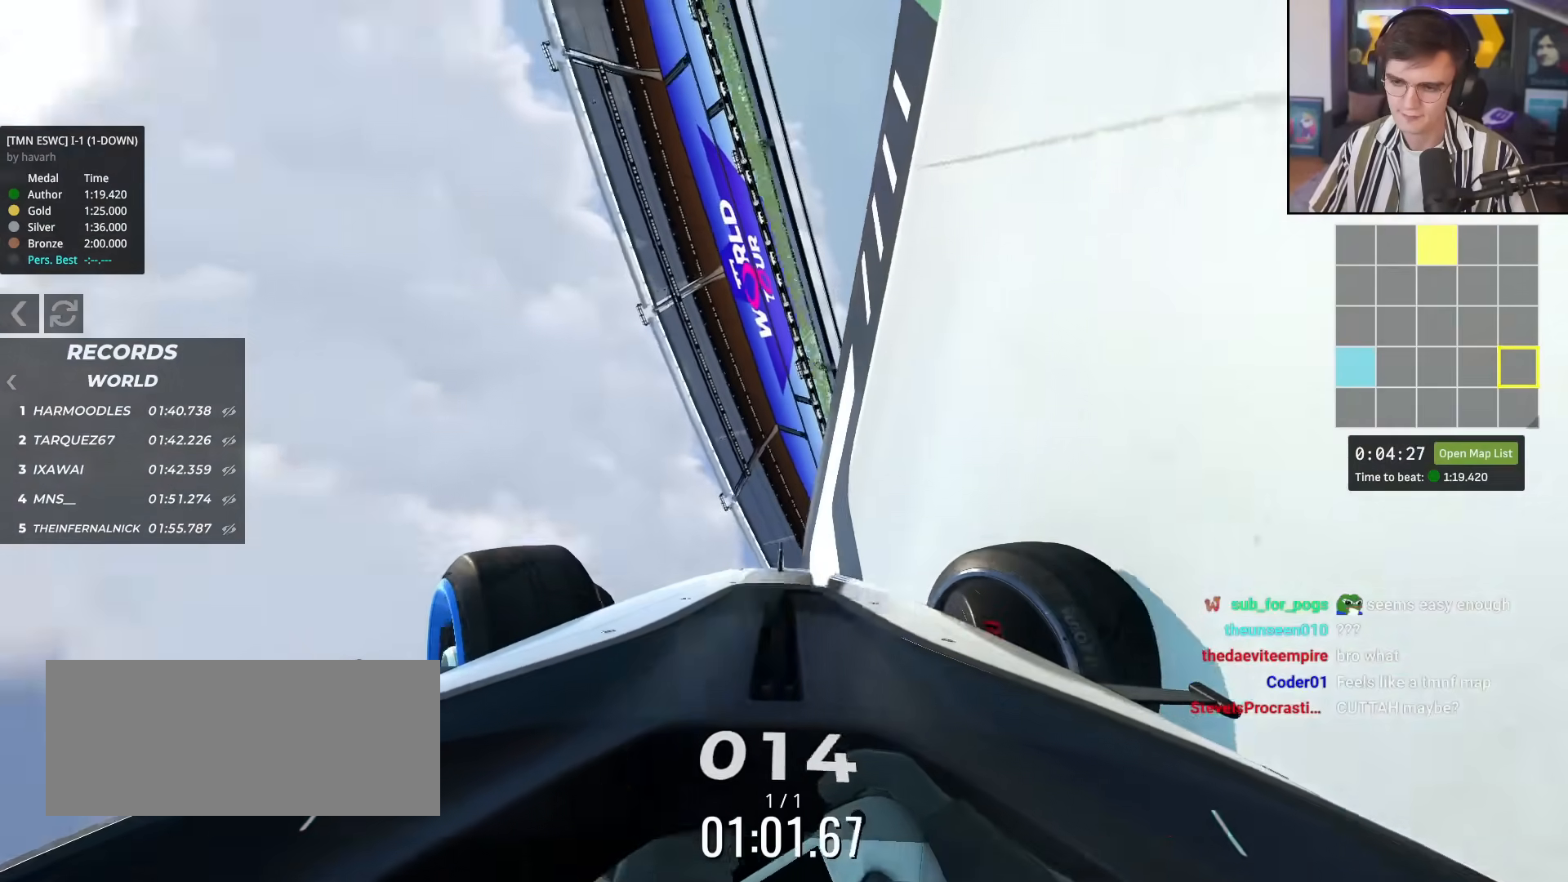
{"keys": ["down", "up"], "events": [[417, "down", "up"], [467, "down", "down"], [500, "left", "up"]]}